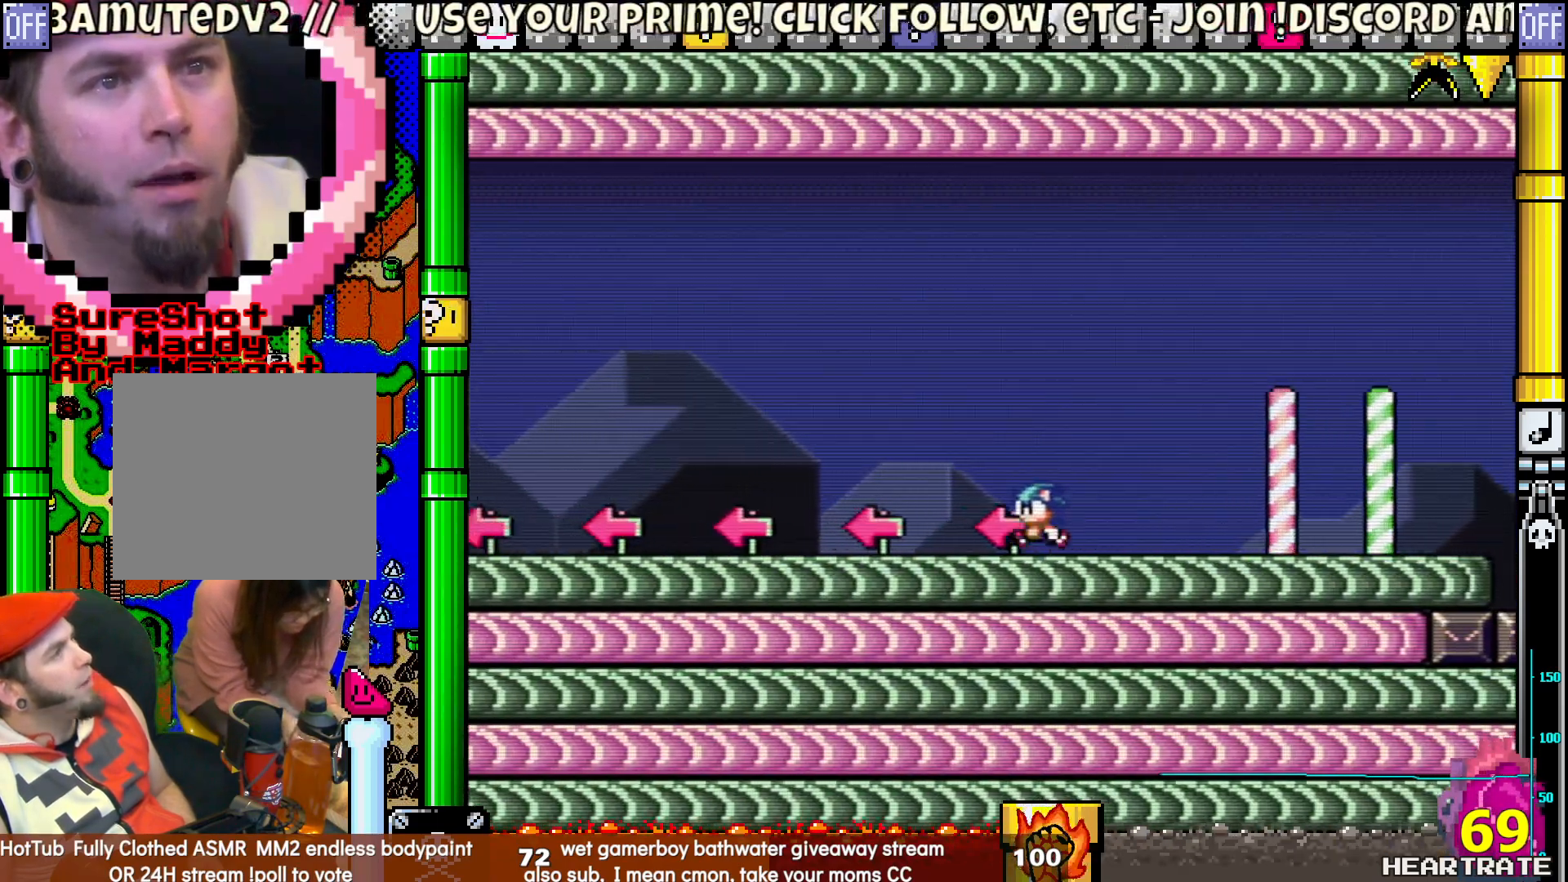
Gameplay with a controller (Nintendo layout); each line is a JSON object with the inputs held at the frame after it. "events" lists button and stick changes between this image and that frame as [ms after this image, input, new state], when the widget could be followed in between. Not read: L2 L3 R2 R3.
{"buttons": ["Y", "DPAD_LEFT"], "left_stick": "center", "right_stick": "center", "events": []}
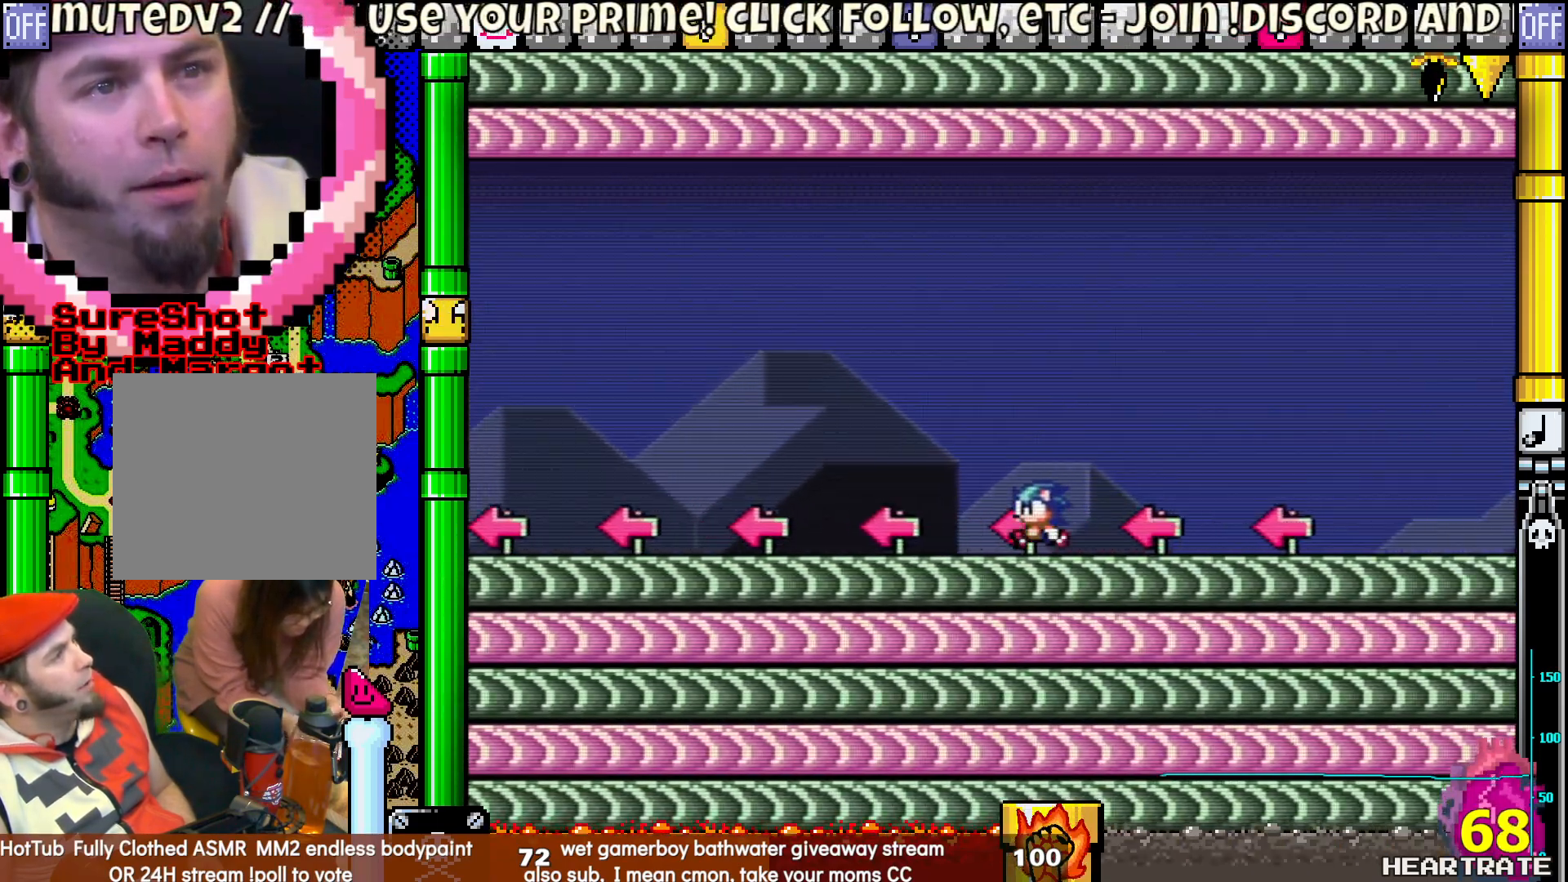
{"buttons": ["Y", "DPAD_LEFT"], "left_stick": "center", "right_stick": "center", "events": []}
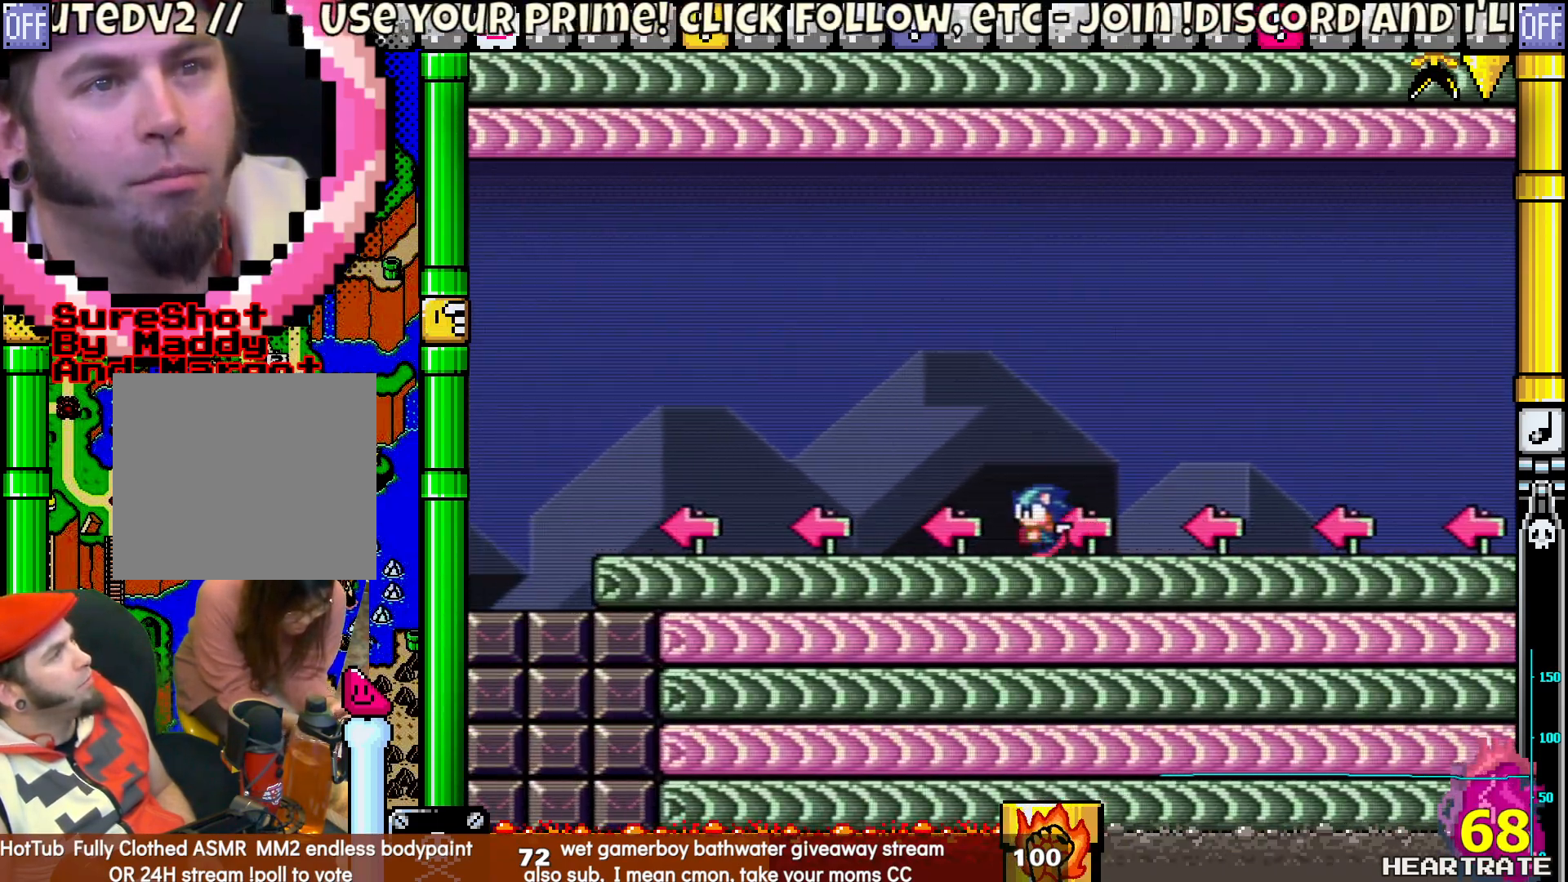
{"buttons": ["Y", "DPAD_LEFT"], "left_stick": "center", "right_stick": "center", "events": []}
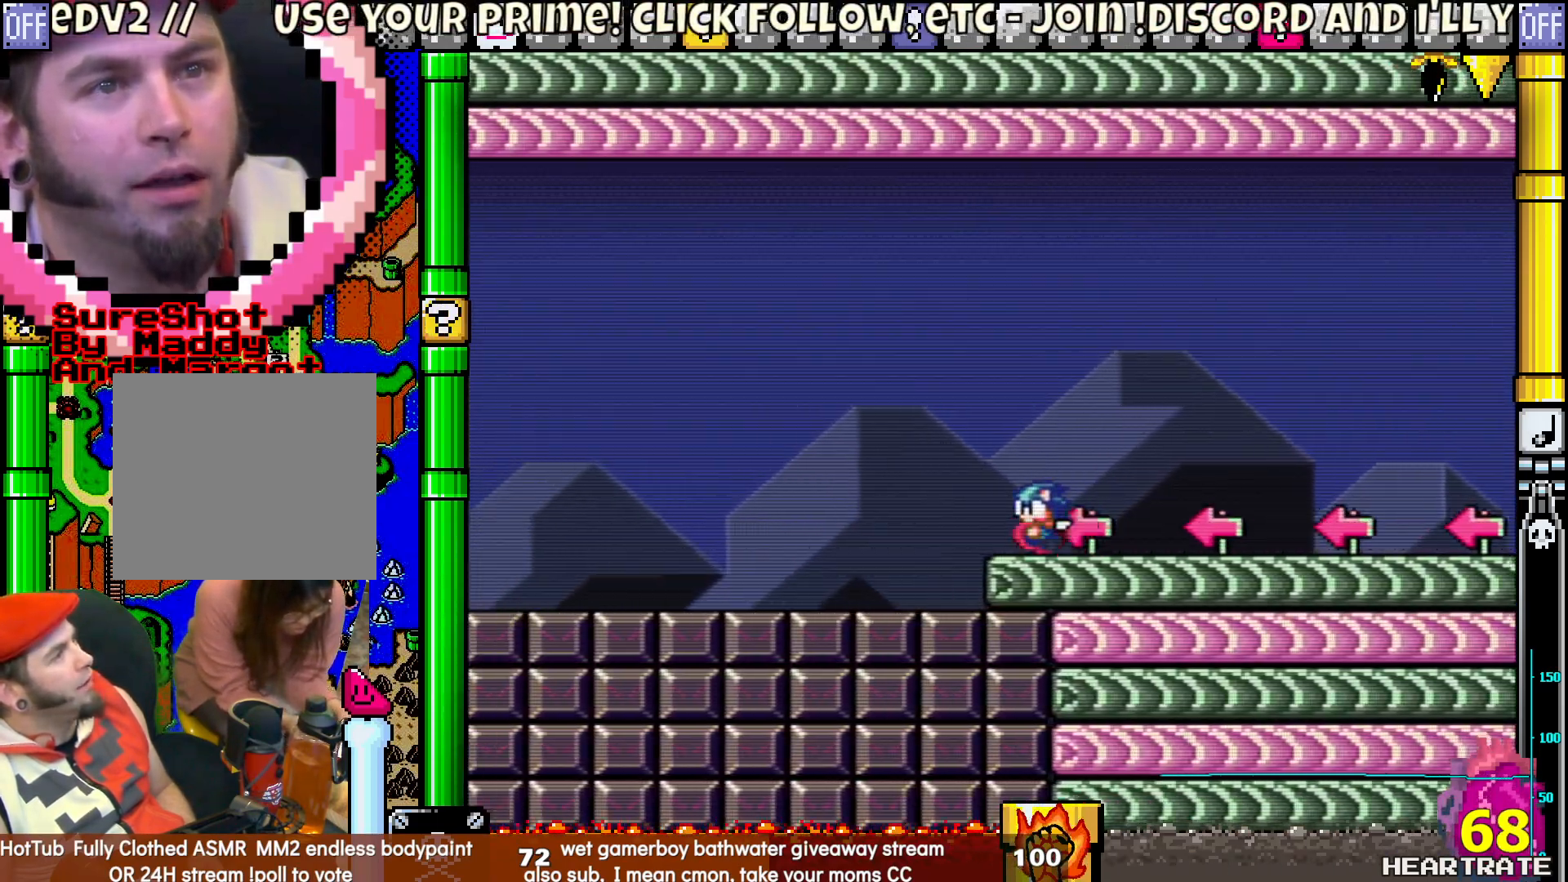
{"buttons": ["B", "Y", "DPAD_LEFT"], "left_stick": "center", "right_stick": "center", "events": [[117, "B", "down"]]}
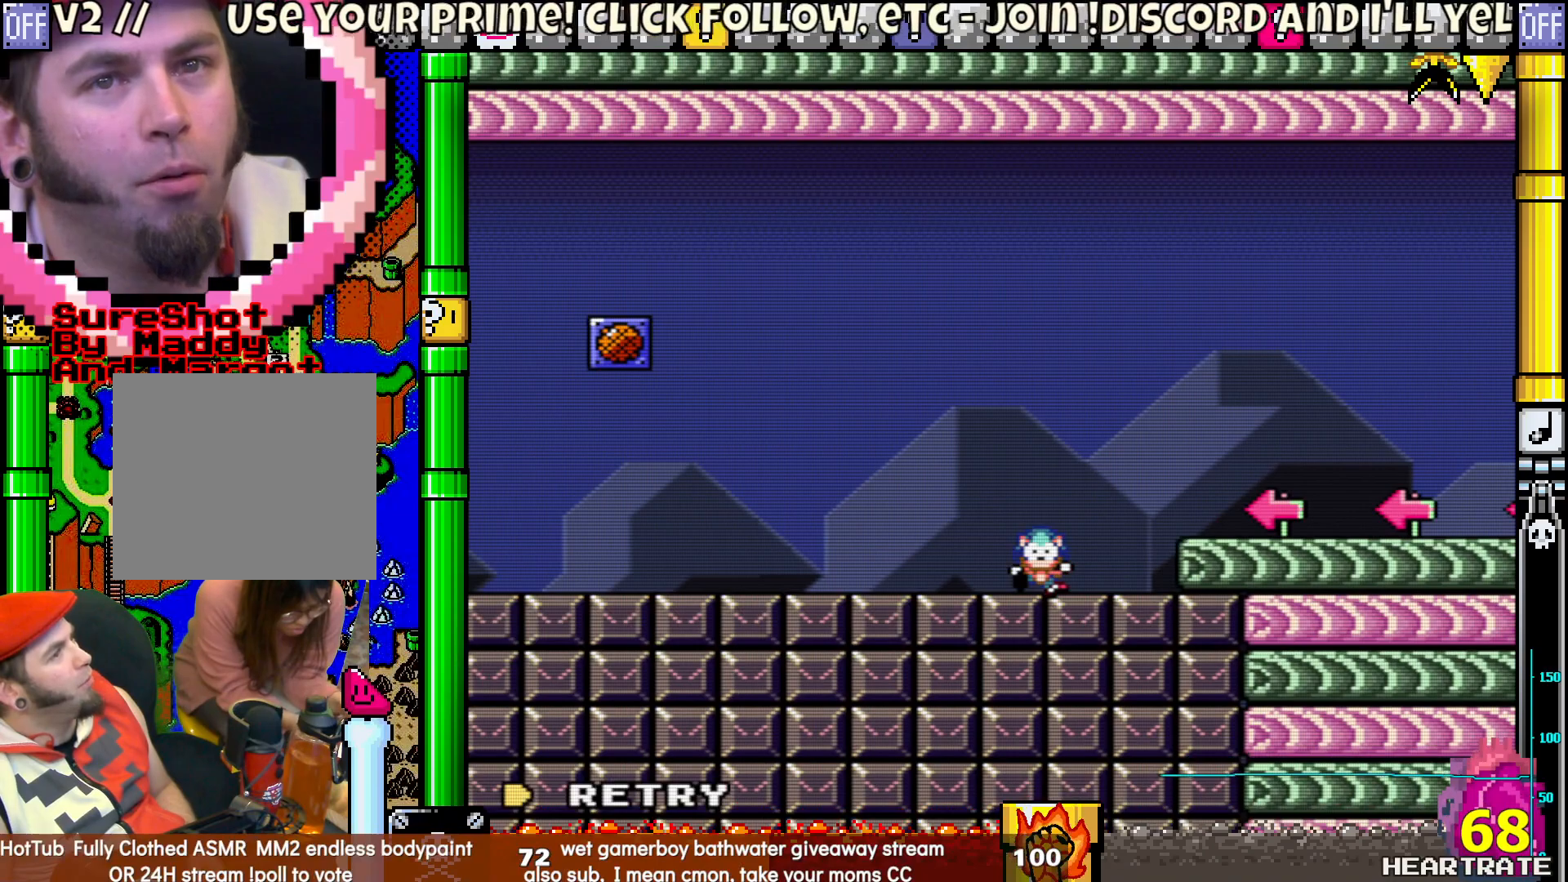
{"buttons": ["Y", "DPAD_LEFT"], "left_stick": "center", "right_stick": "center", "events": [[33, "B", "up"], [133, "Y", "up"], [267, "A", "down"], [367, "A", "up"], [500, "Y", "down"]]}
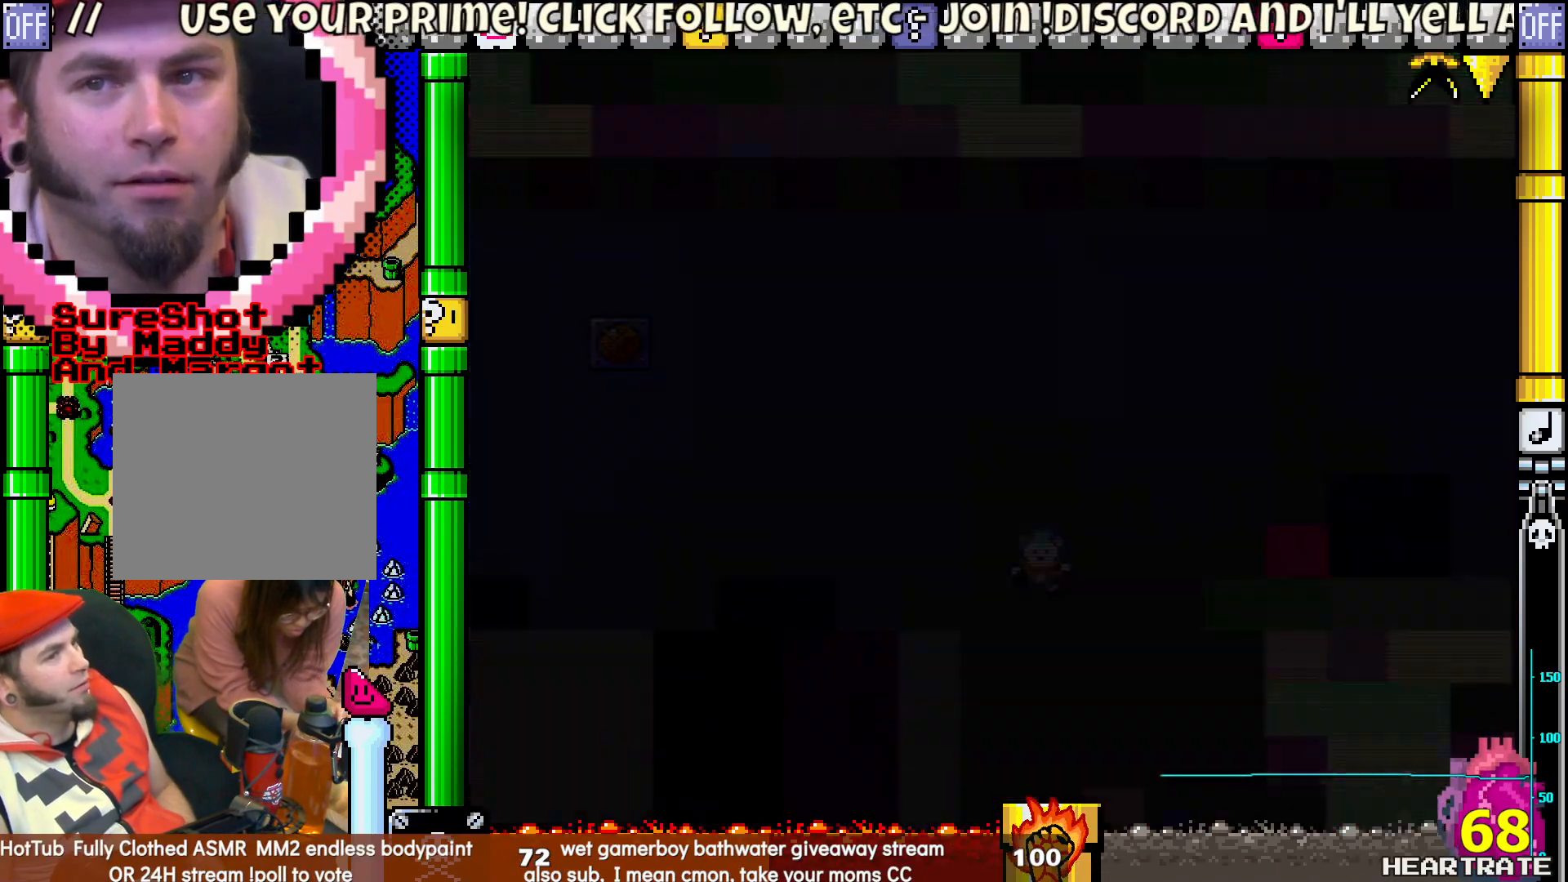
{"buttons": ["DPAD_LEFT"], "left_stick": "center", "right_stick": "center", "events": [[183, "Y", "up"]]}
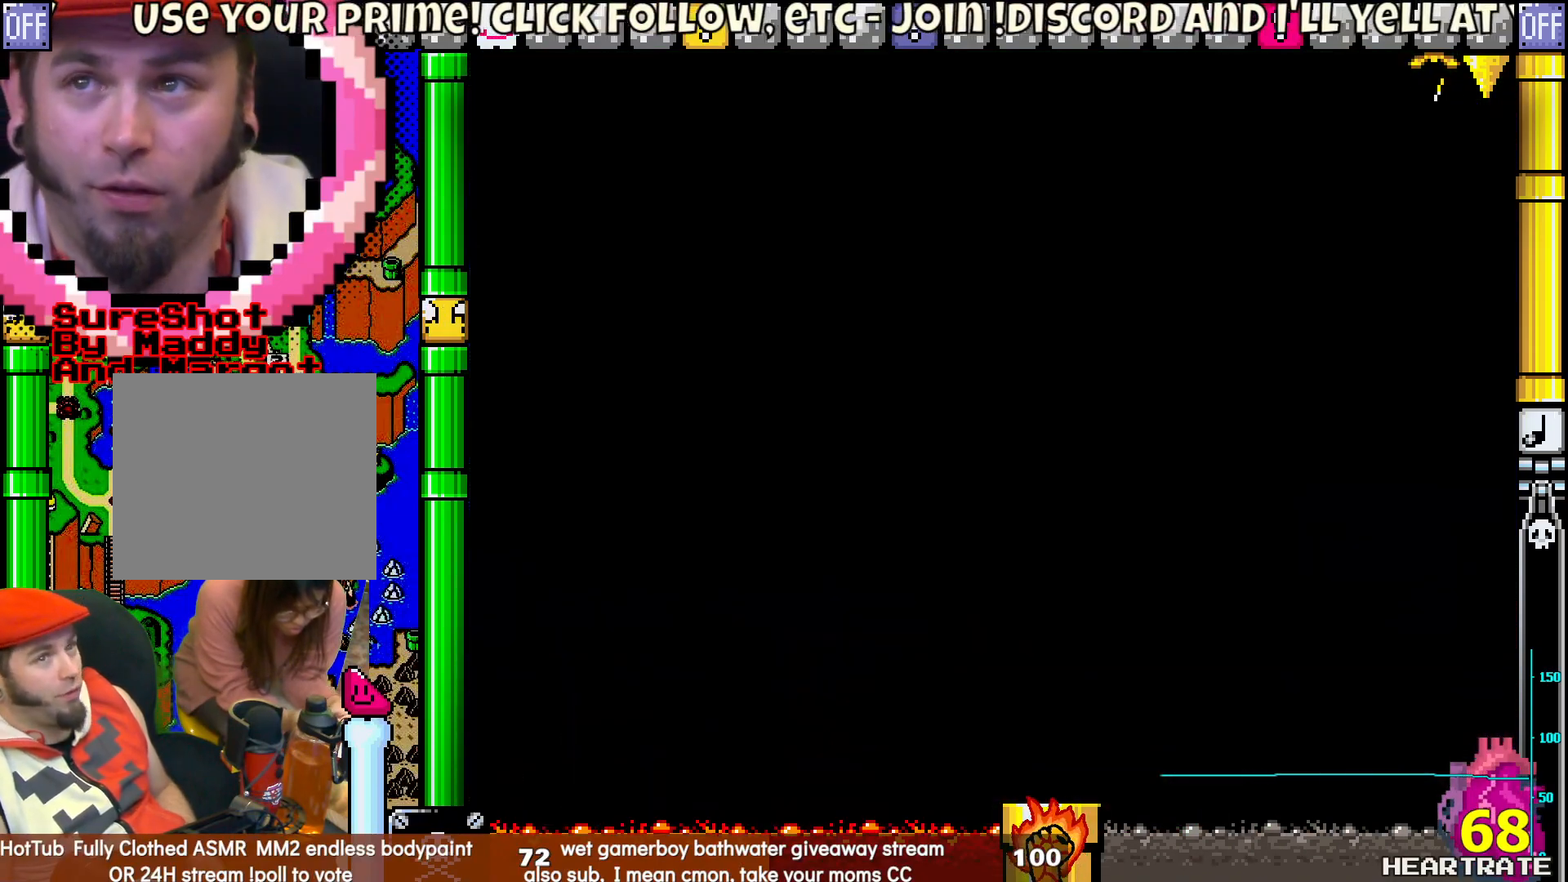
{"buttons": ["Y", "DPAD_LEFT"], "left_stick": "center", "right_stick": "center", "events": [[17, "A", "down"], [167, "A", "up"], [283, "Y", "down"]]}
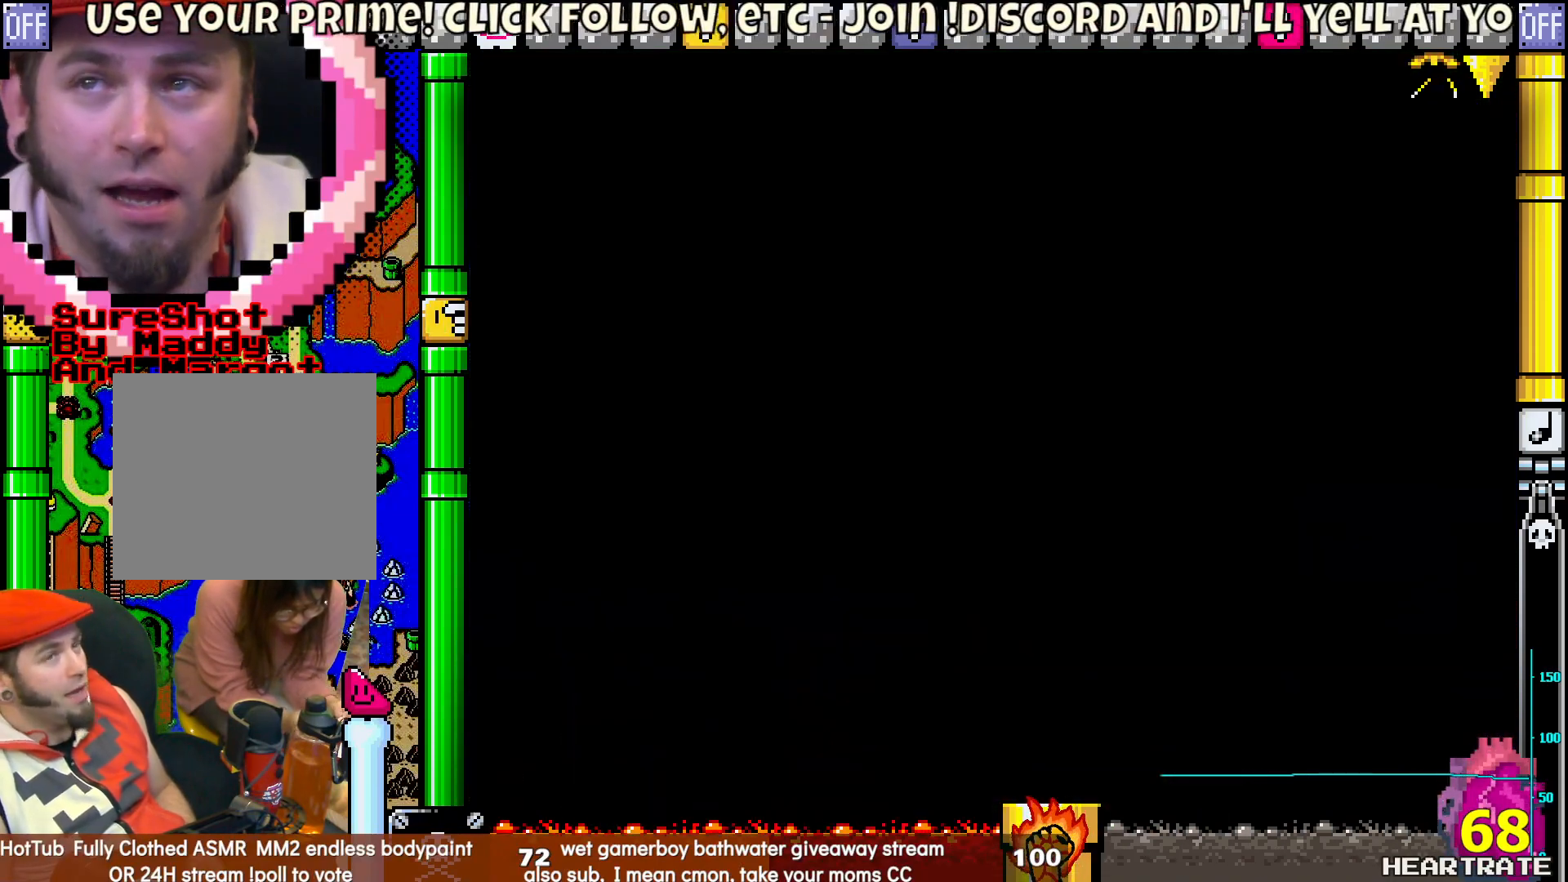
{"buttons": ["Y", "DPAD_LEFT"], "left_stick": "center", "right_stick": "center", "events": []}
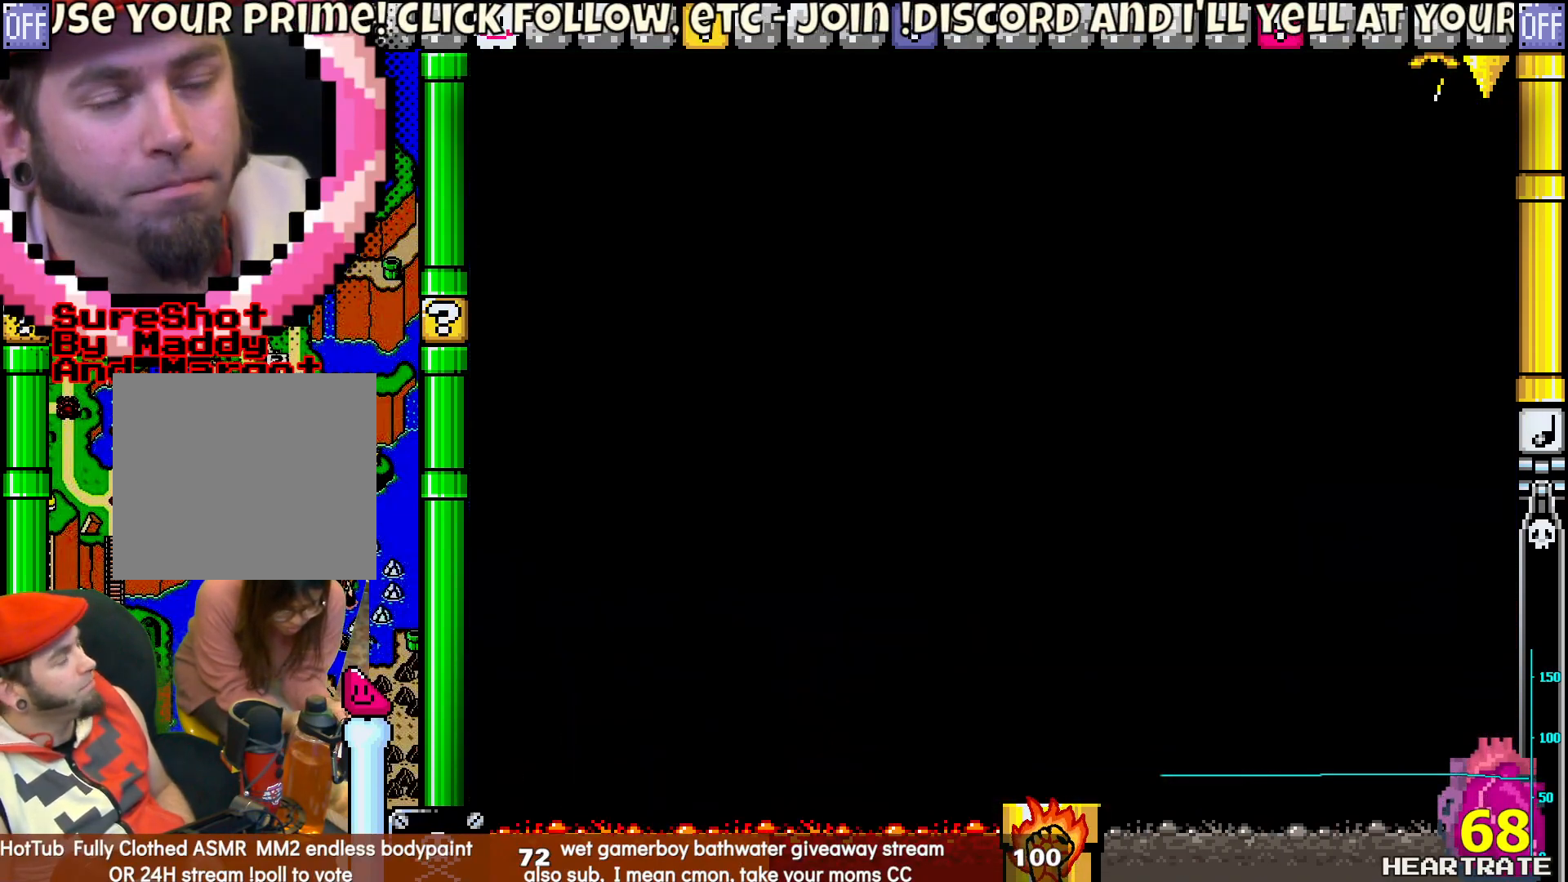
{"buttons": ["Y", "DPAD_LEFT"], "left_stick": "center", "right_stick": "center", "events": []}
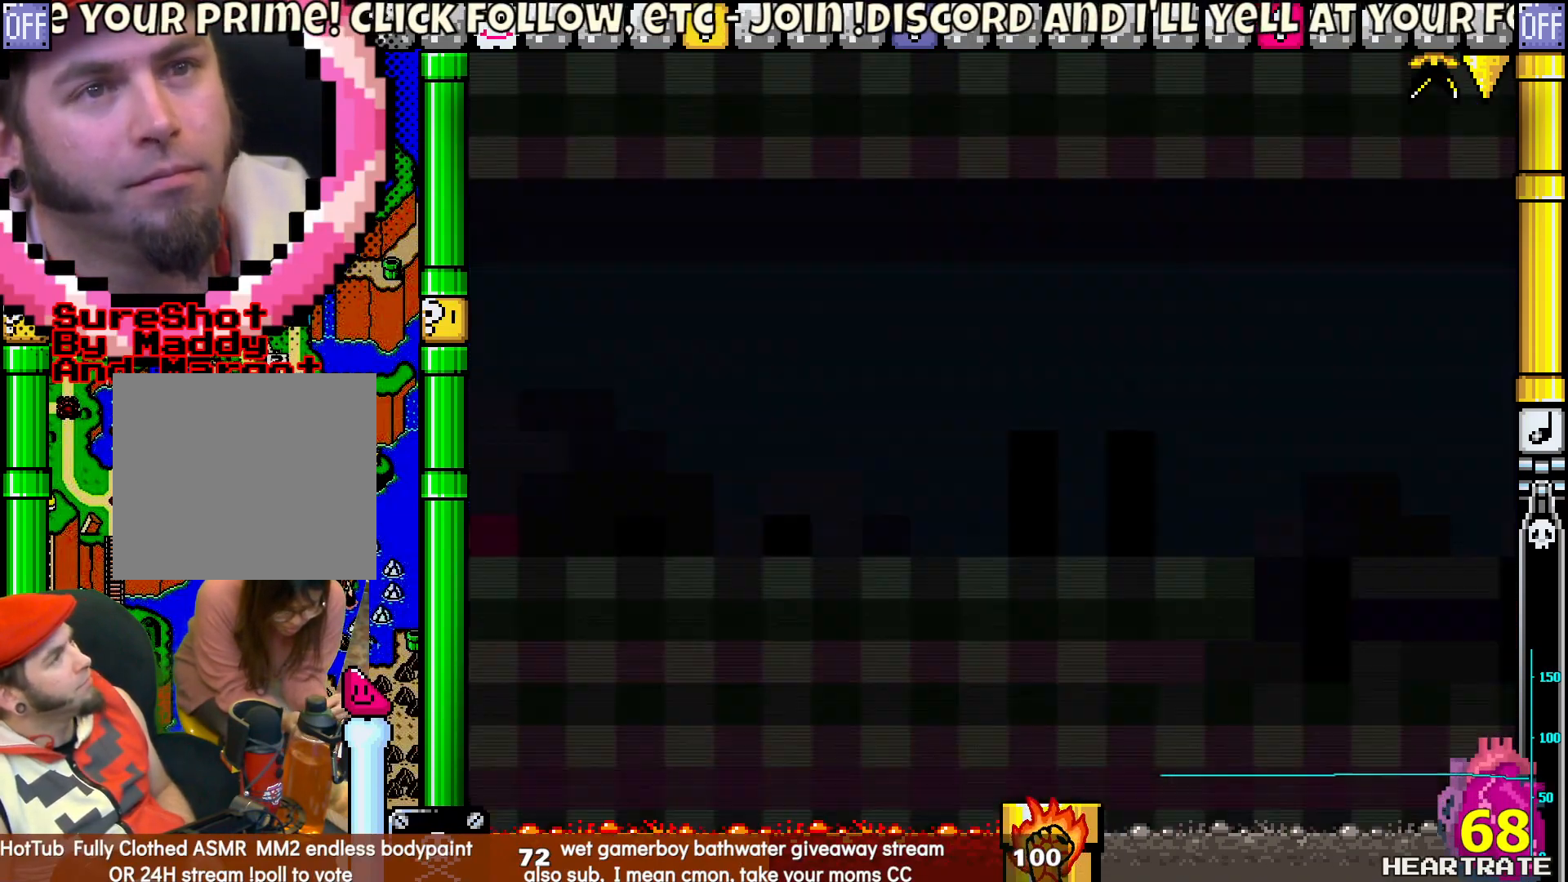
{"buttons": ["Y", "DPAD_LEFT"], "left_stick": "center", "right_stick": "center", "events": []}
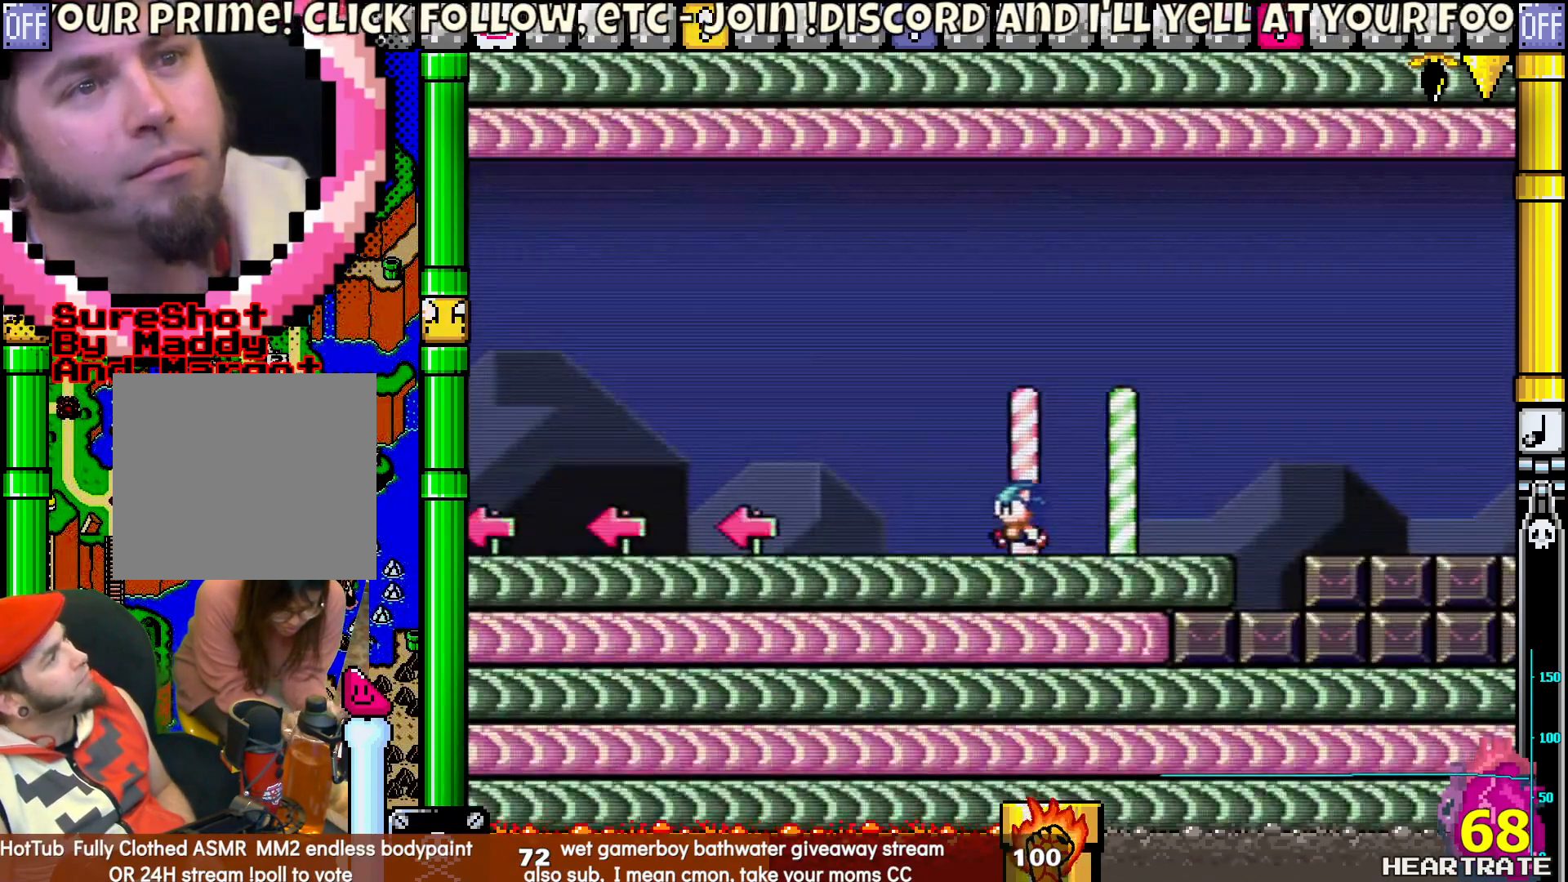
{"buttons": ["Y", "DPAD_LEFT"], "left_stick": "center", "right_stick": "center", "events": []}
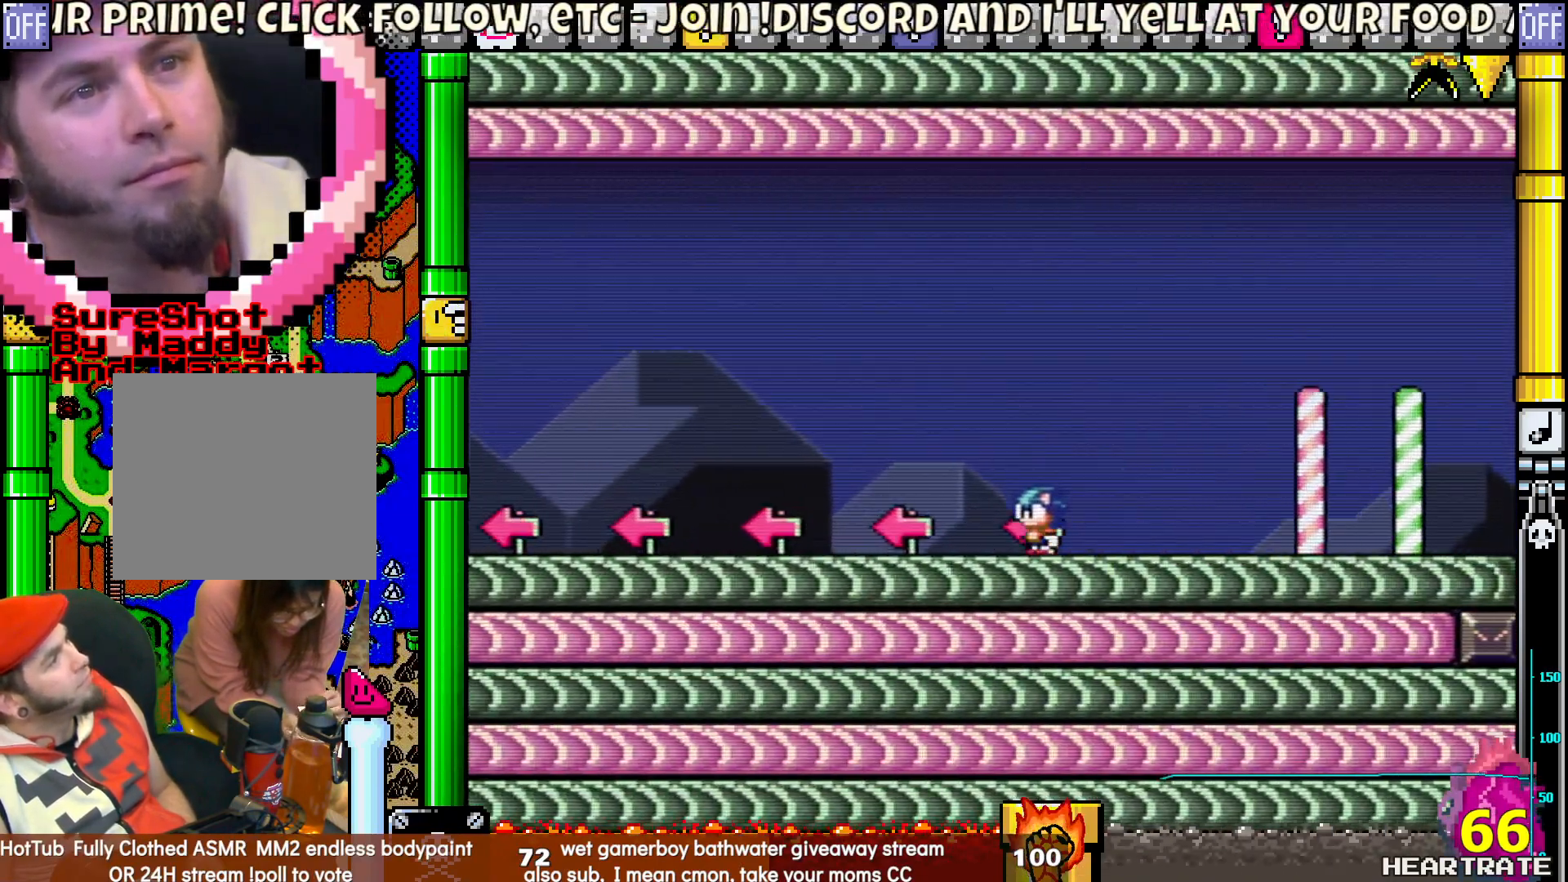
{"buttons": ["Y", "DPAD_LEFT"], "left_stick": "center", "right_stick": "center", "events": []}
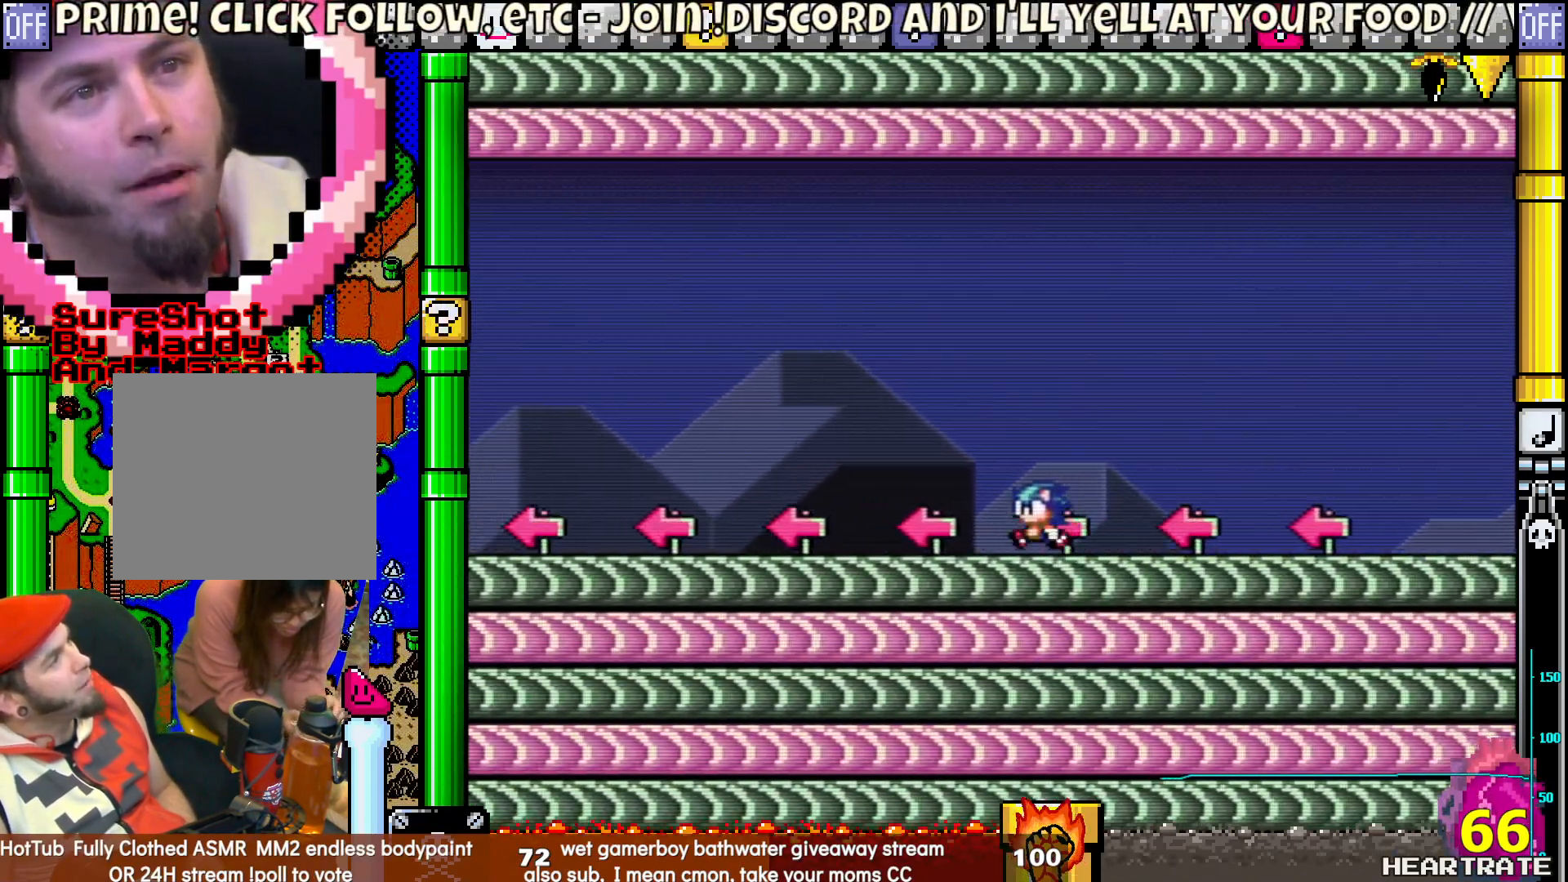
{"buttons": ["Y", "DPAD_LEFT"], "left_stick": "center", "right_stick": "center", "events": []}
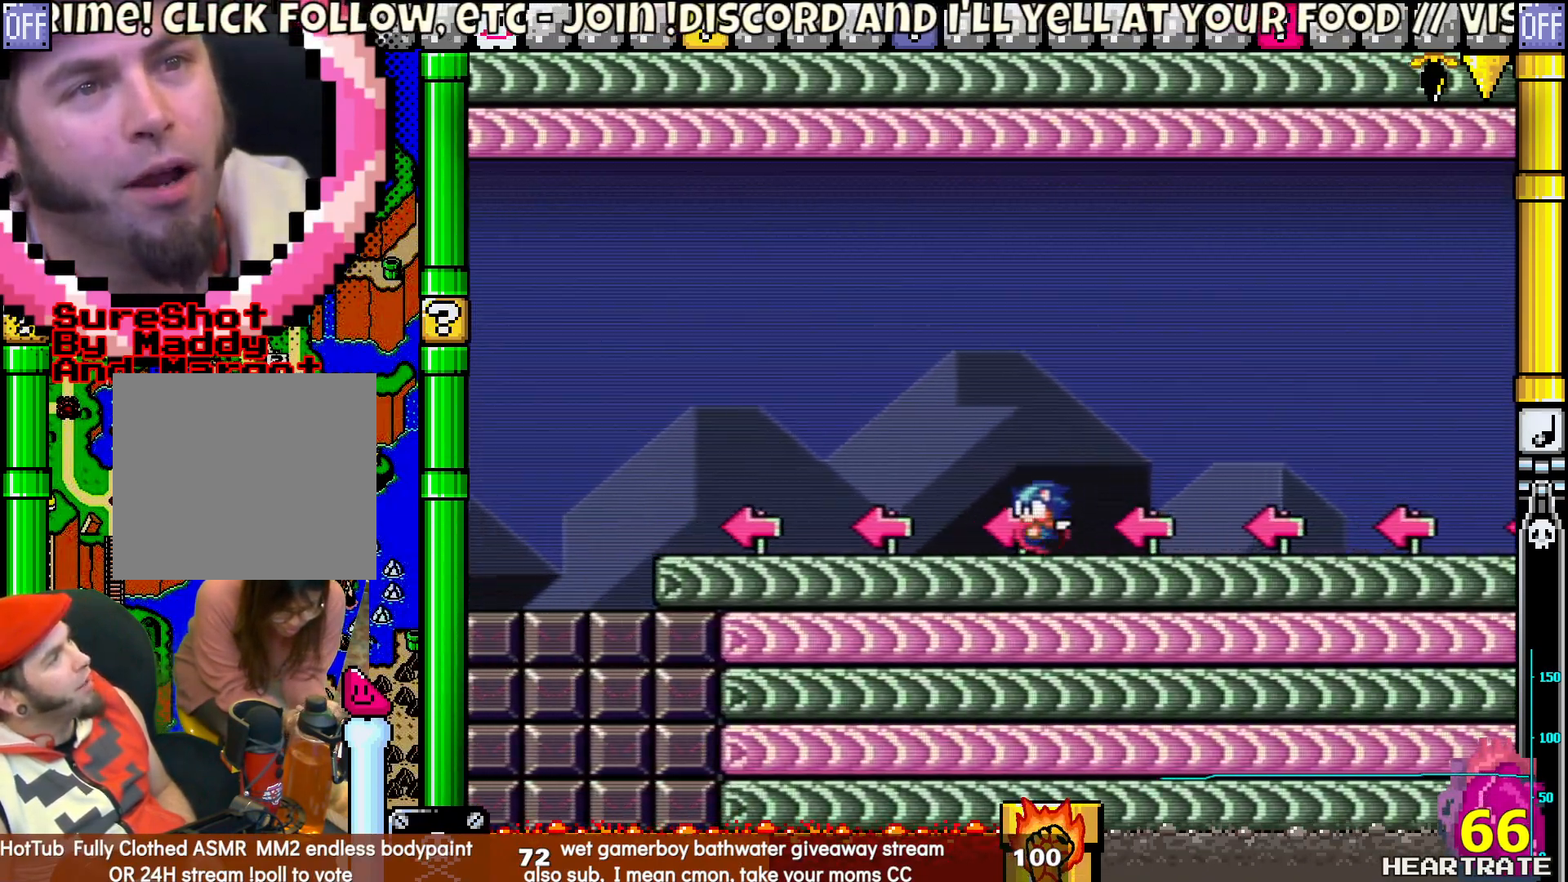
{"buttons": ["Y", "DPAD_LEFT"], "left_stick": "center", "right_stick": "center", "events": []}
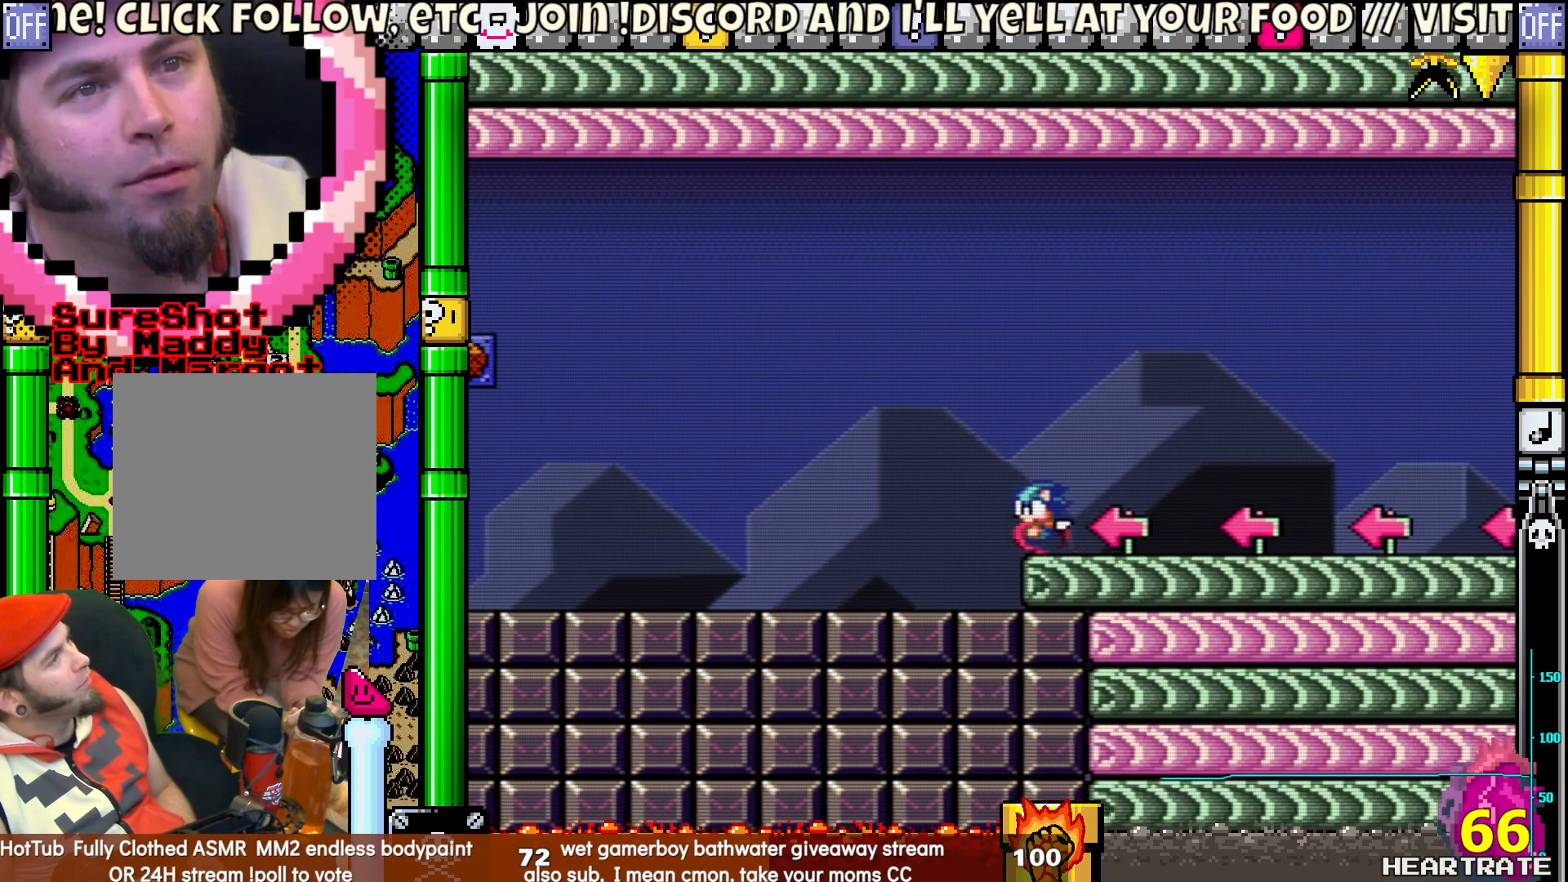
{"buttons": ["B", "Y", "DPAD_LEFT"], "left_stick": "center", "right_stick": "center", "events": [[17, "B", "down"]]}
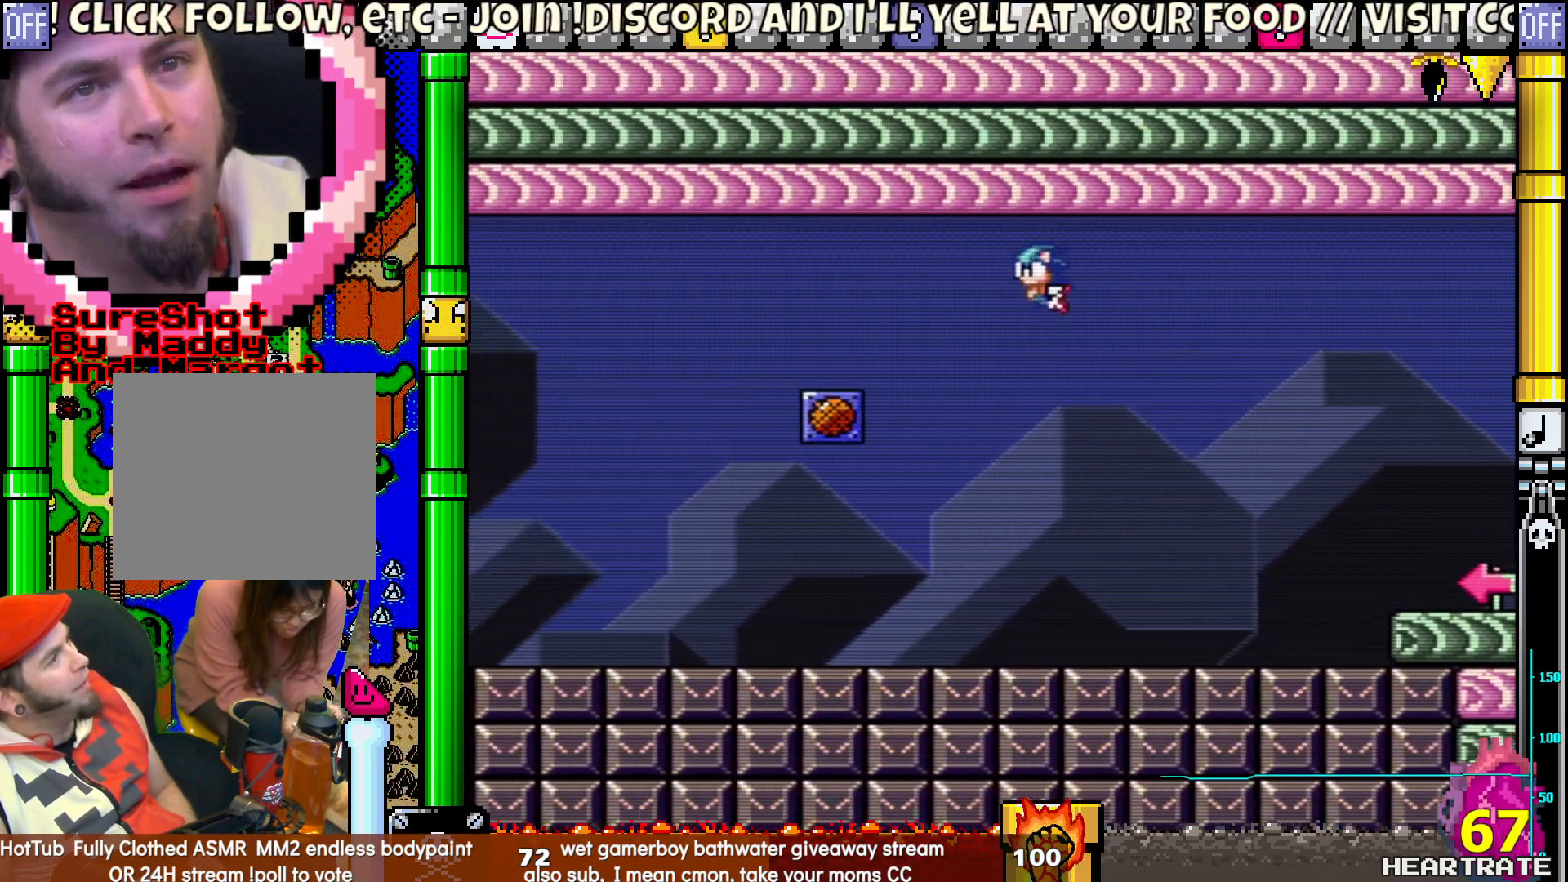
{"buttons": ["Y", "DPAD_LEFT"], "left_stick": "center", "right_stick": "center", "events": [[500, "B", "up"]]}
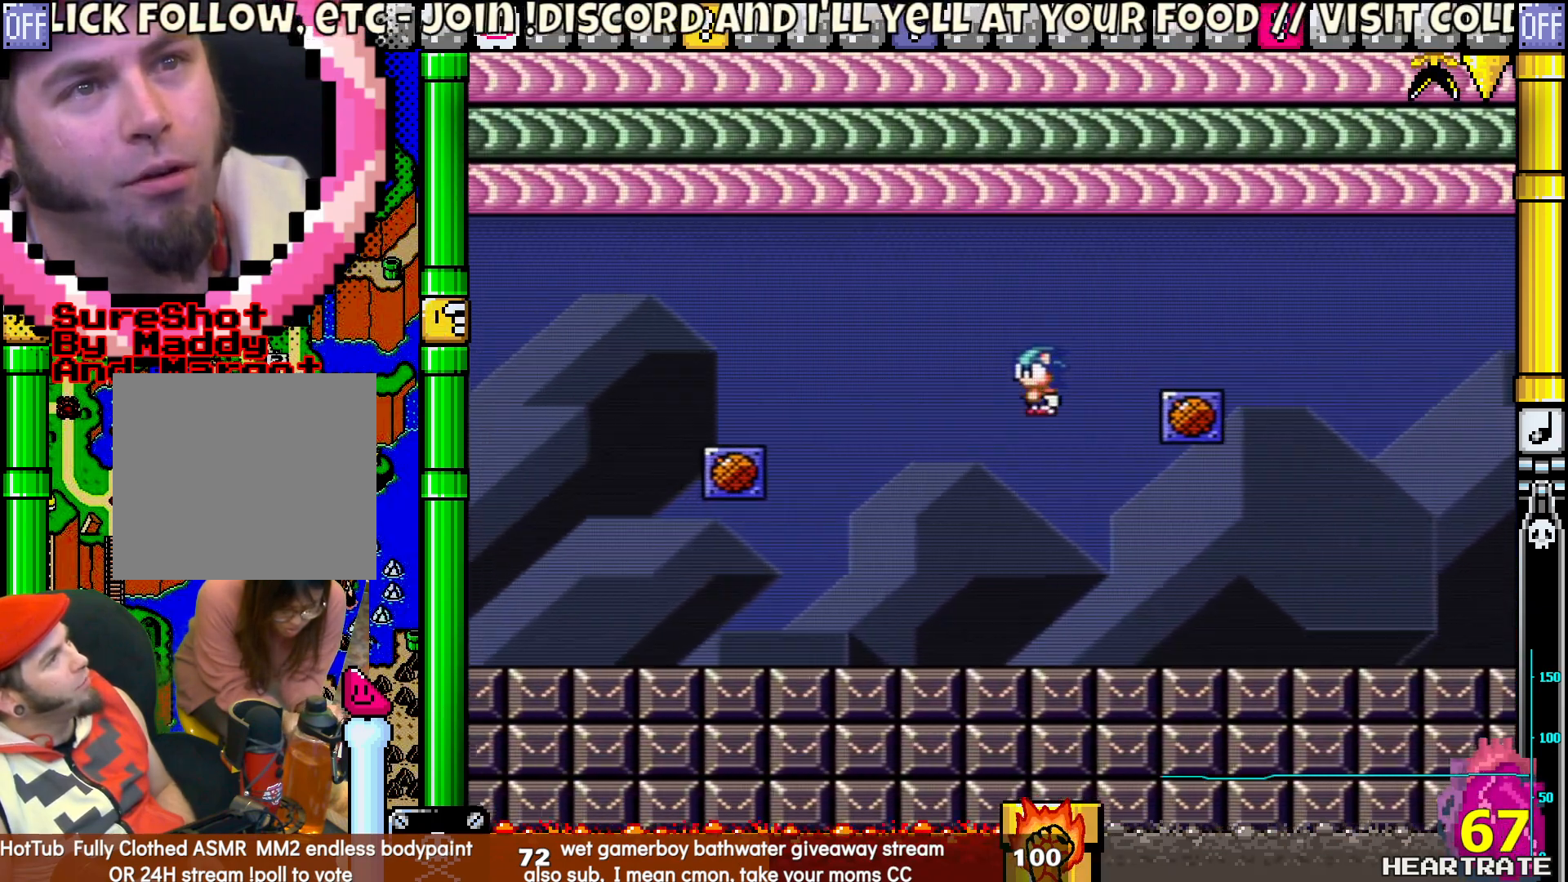
{"buttons": ["A", "DPAD_LEFT"], "left_stick": "center", "right_stick": "center", "events": [[50, "B", "down"], [250, "B", "up"], [350, "Y", "up"], [467, "A", "down"]]}
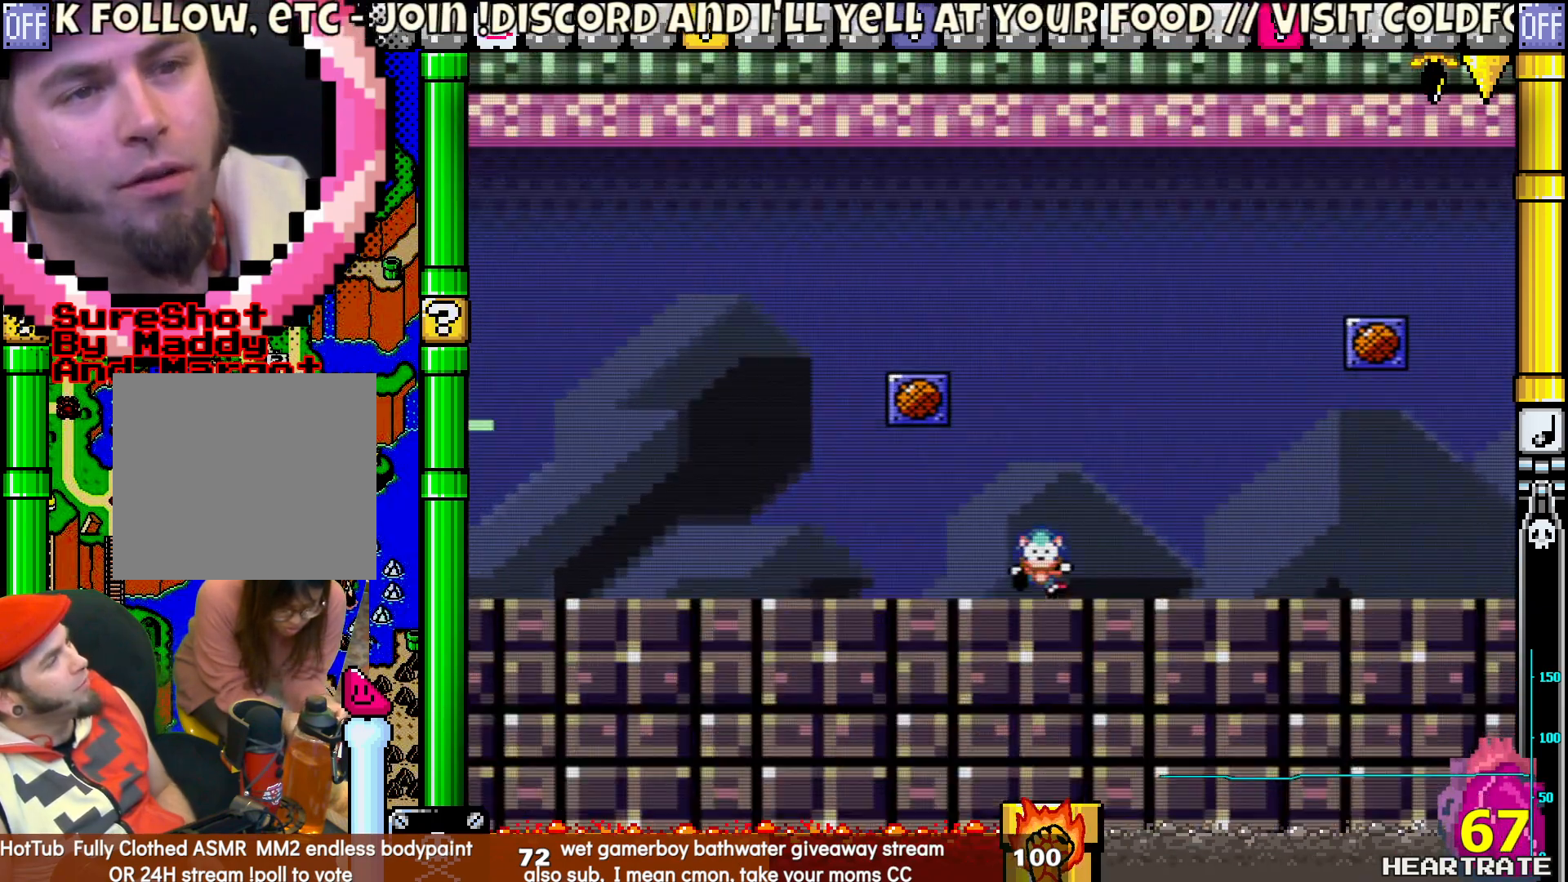
{"buttons": ["Y", "DPAD_LEFT"], "left_stick": "center", "right_stick": "center", "events": [[83, "A", "up"], [200, "Y", "down"]]}
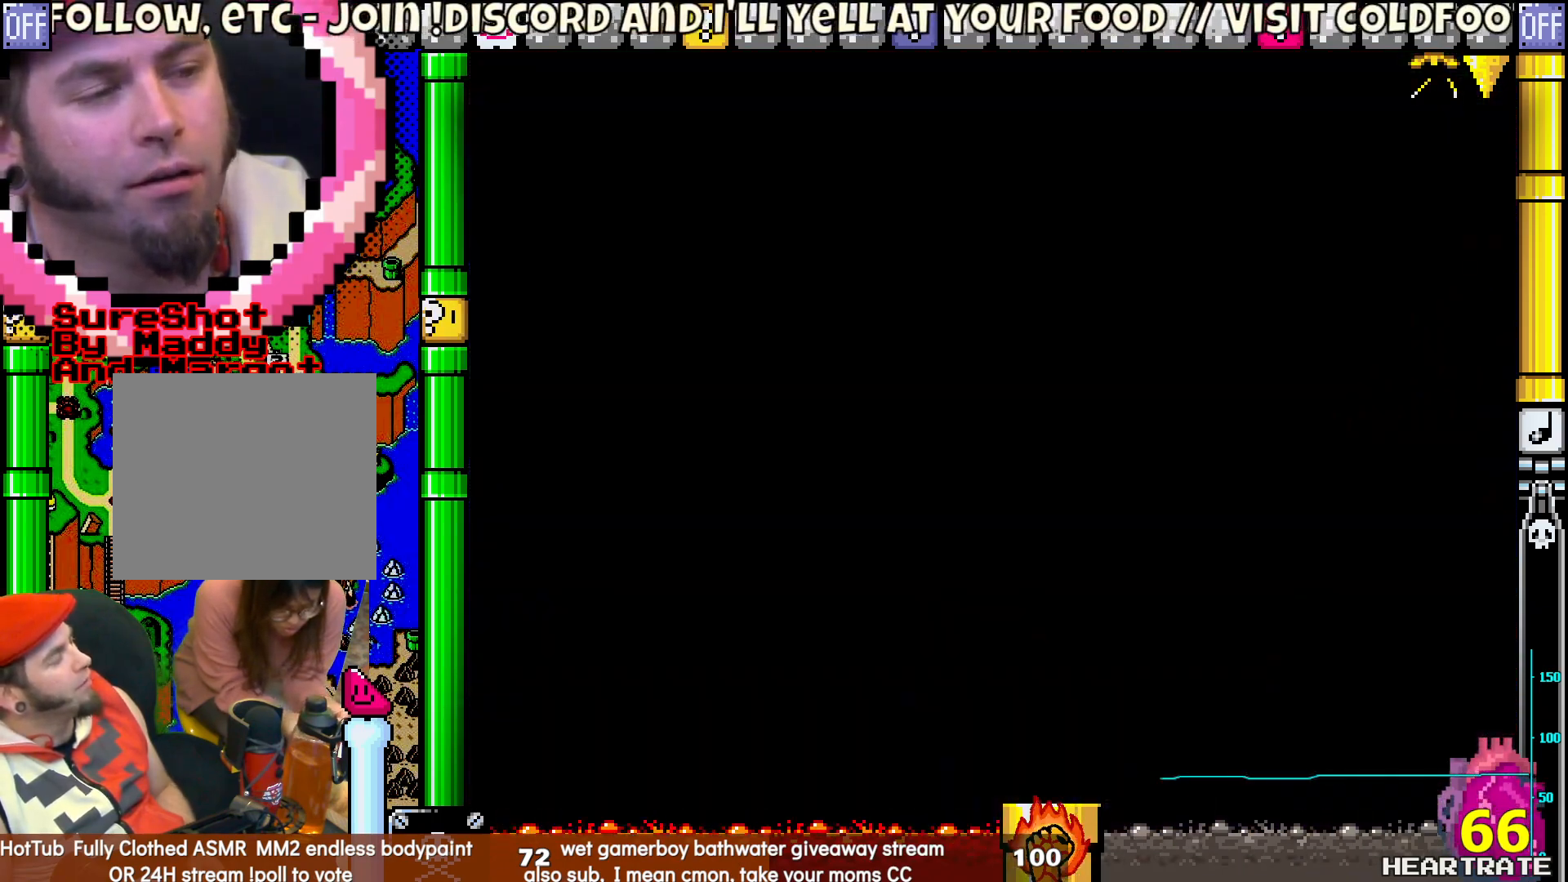
{"buttons": ["Y", "DPAD_LEFT"], "left_stick": "center", "right_stick": "center", "events": []}
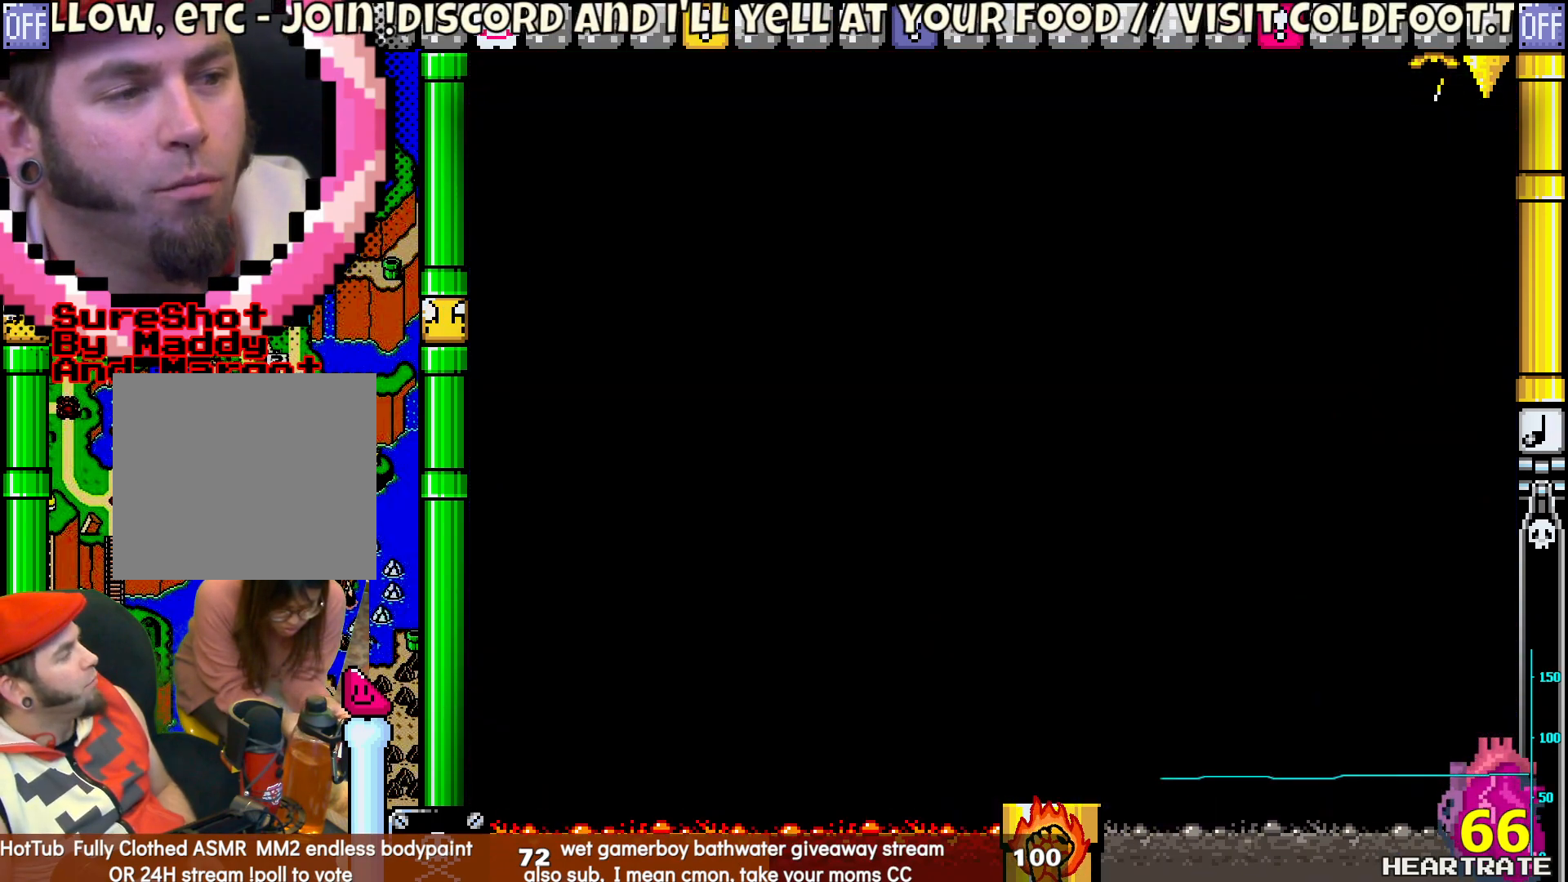
{"buttons": ["Y", "DPAD_LEFT"], "left_stick": "center", "right_stick": "center", "events": []}
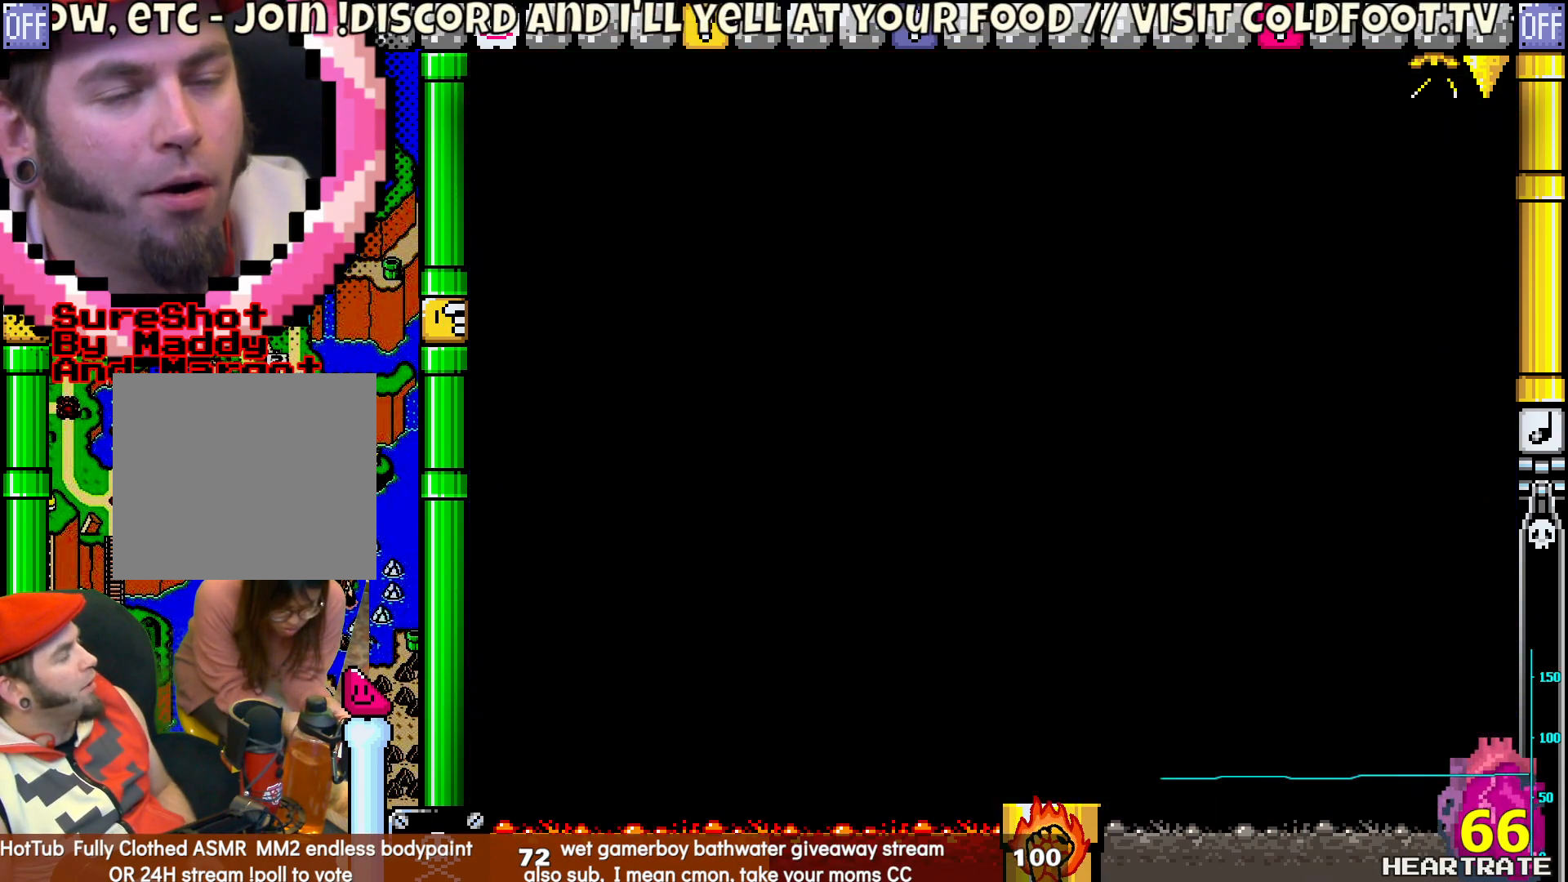
{"buttons": ["Y", "DPAD_LEFT"], "left_stick": "center", "right_stick": "center", "events": []}
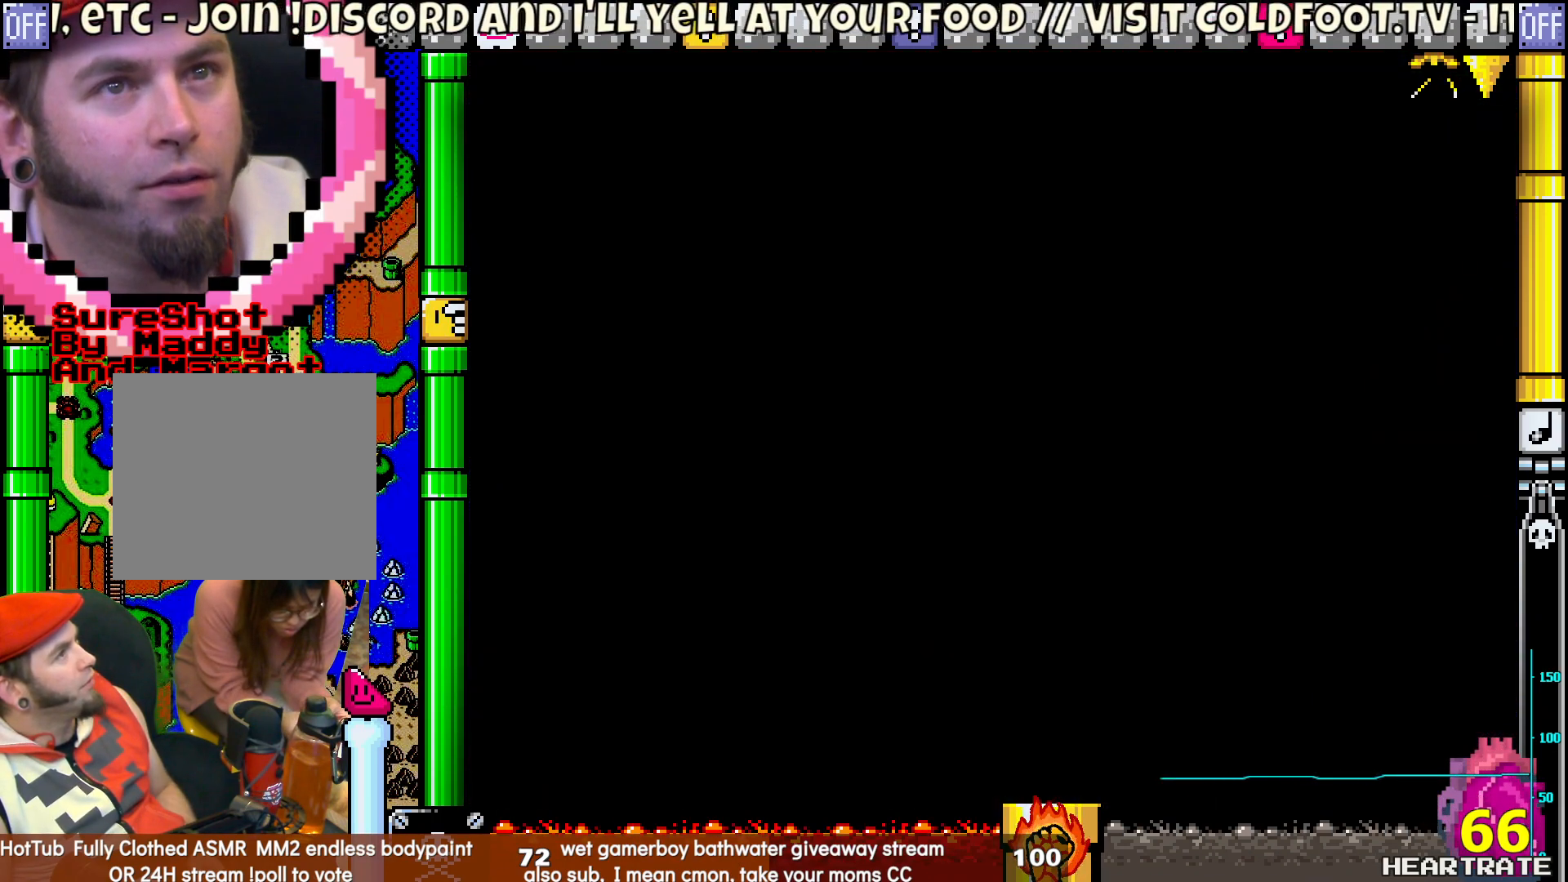
{"buttons": ["Y", "DPAD_LEFT"], "left_stick": "center", "right_stick": "center", "events": []}
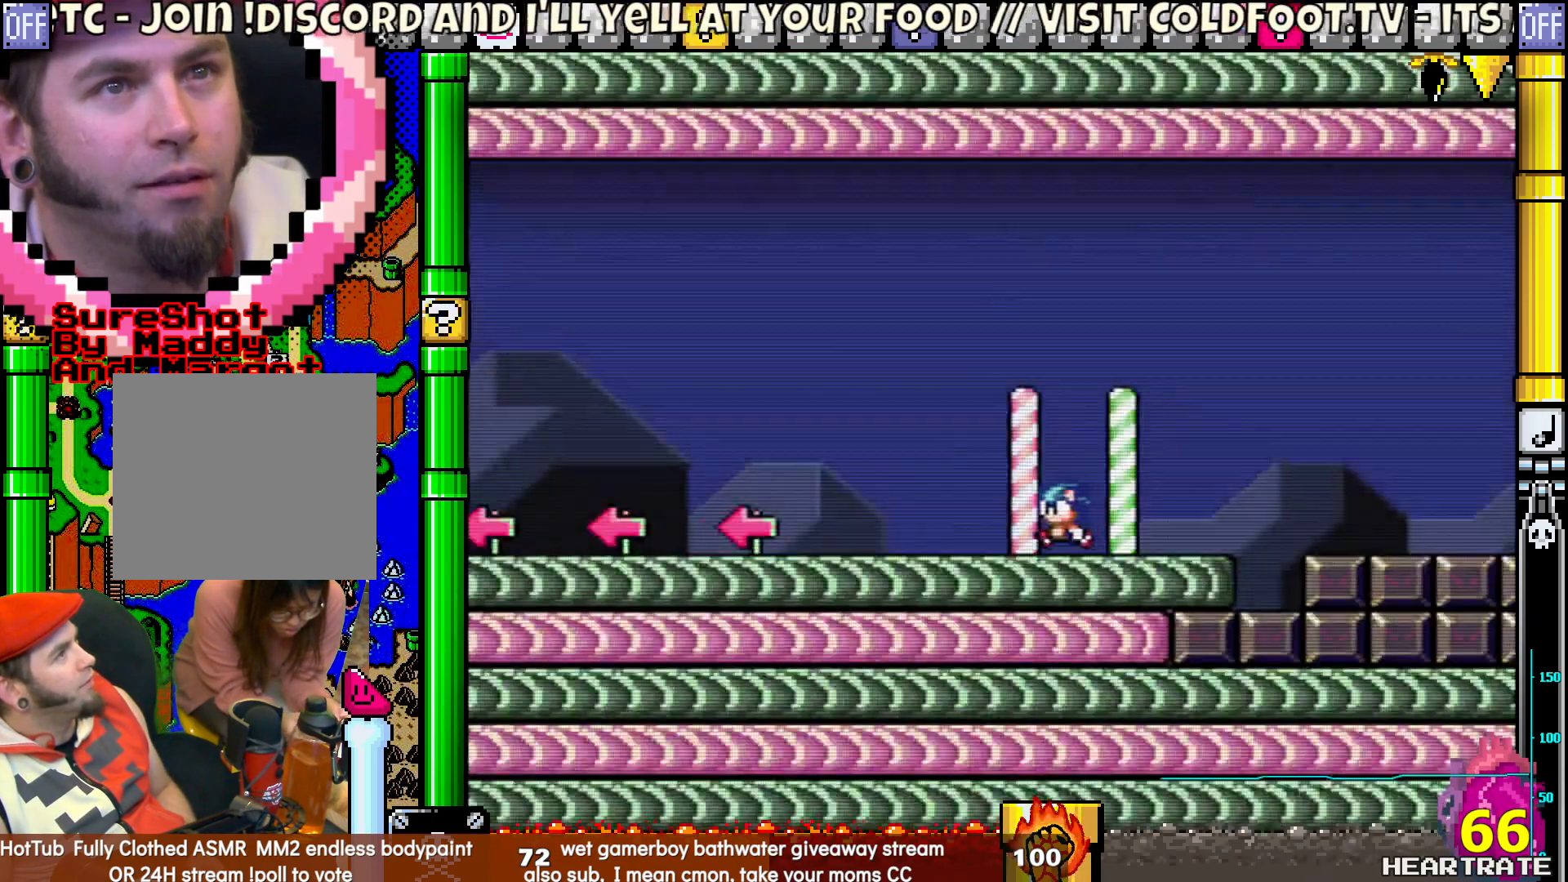
{"buttons": ["Y", "DPAD_LEFT"], "left_stick": "center", "right_stick": "center", "events": []}
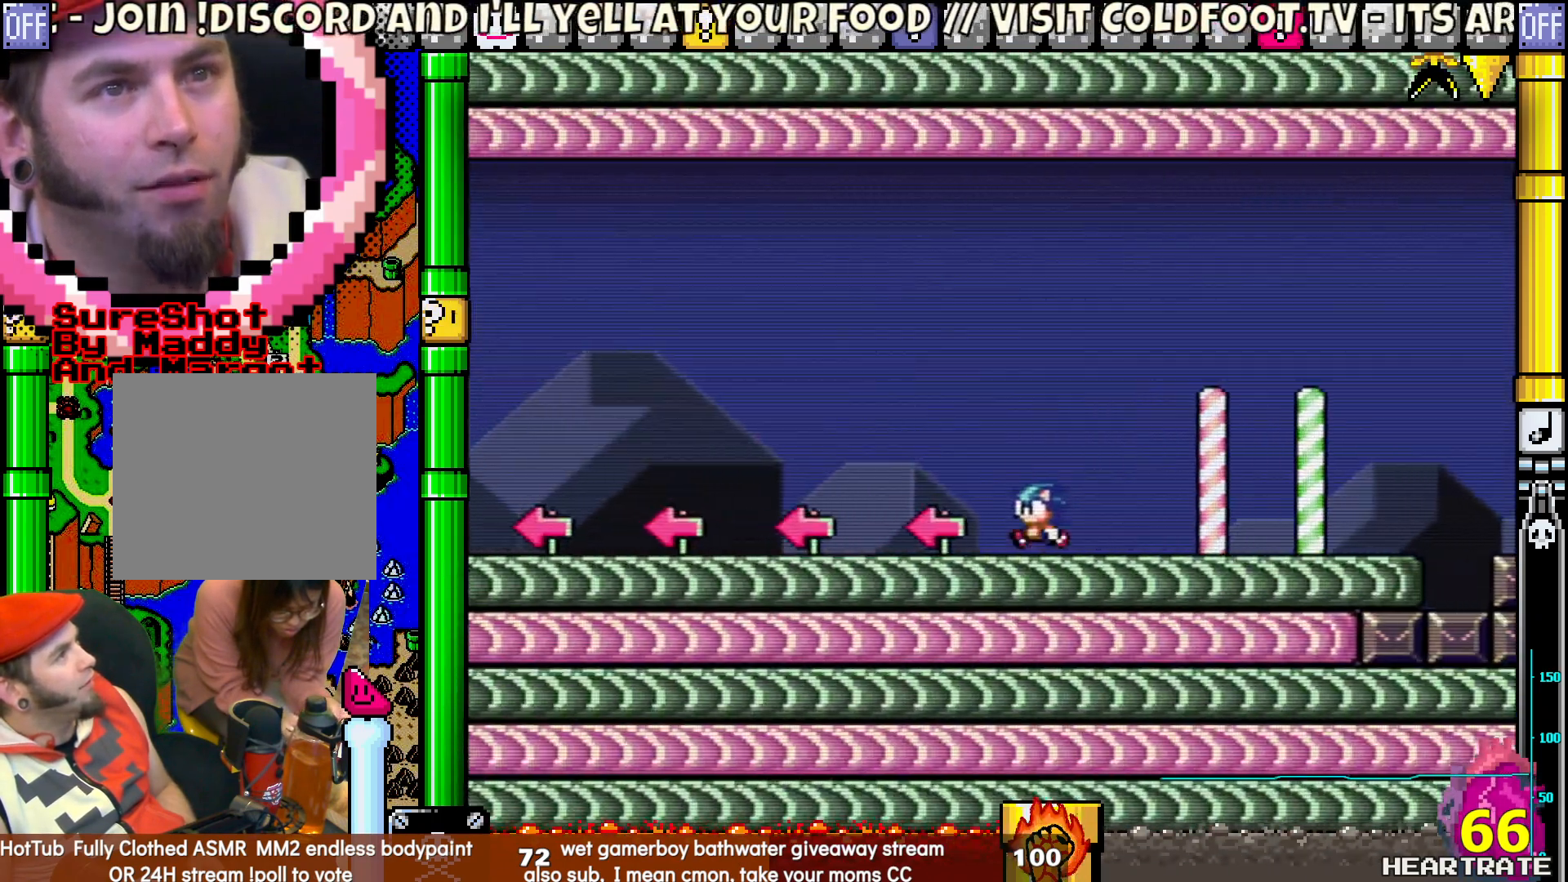
{"buttons": ["Y", "DPAD_LEFT"], "left_stick": "center", "right_stick": "center", "events": []}
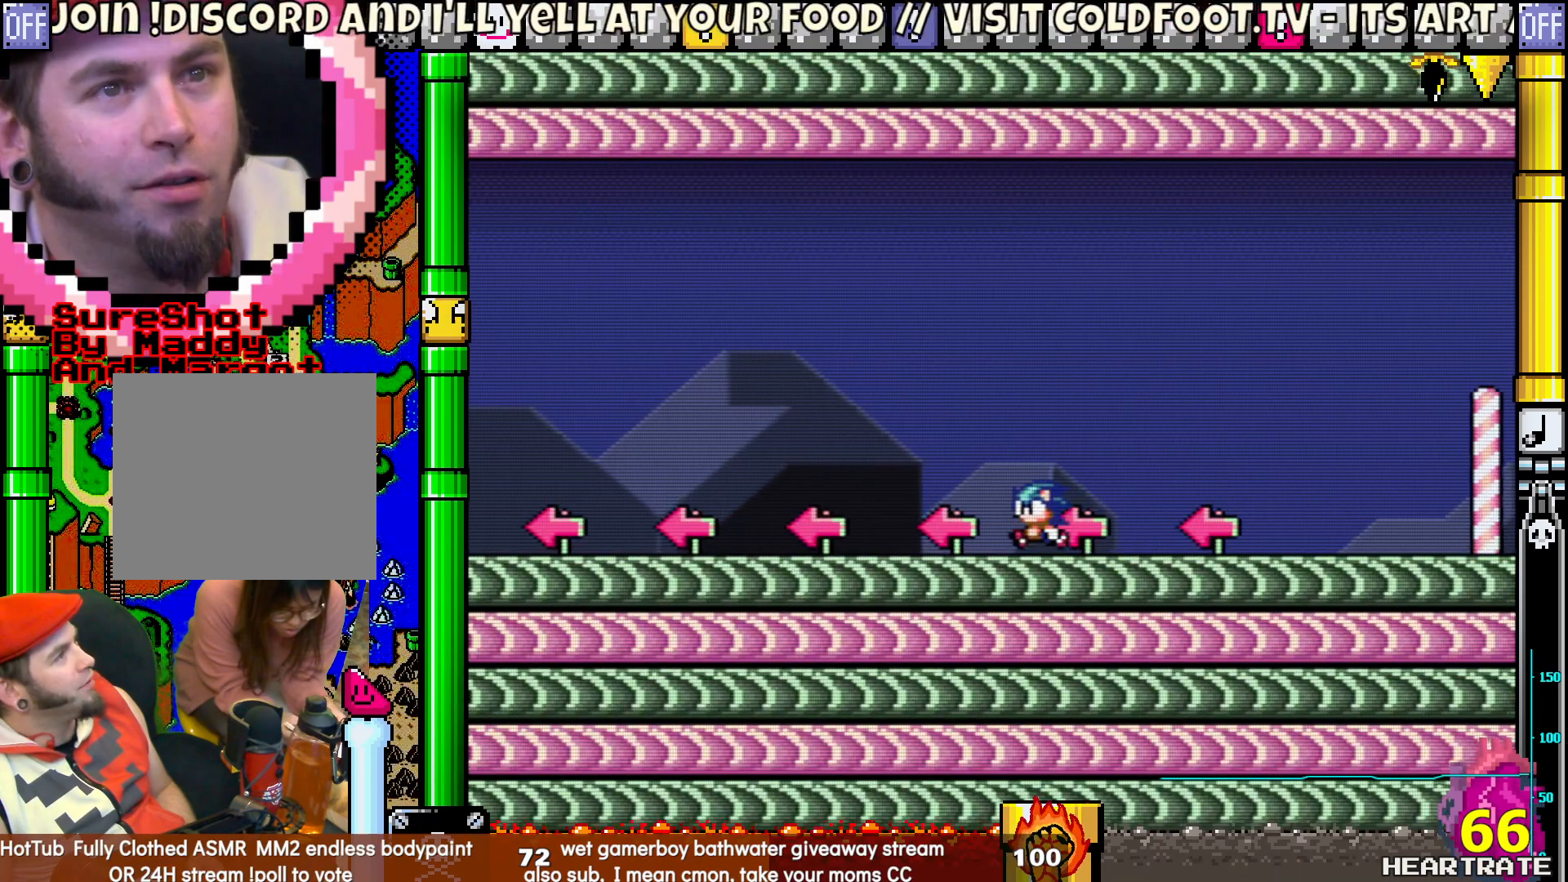
{"buttons": ["Y", "DPAD_LEFT"], "left_stick": "center", "right_stick": "center", "events": []}
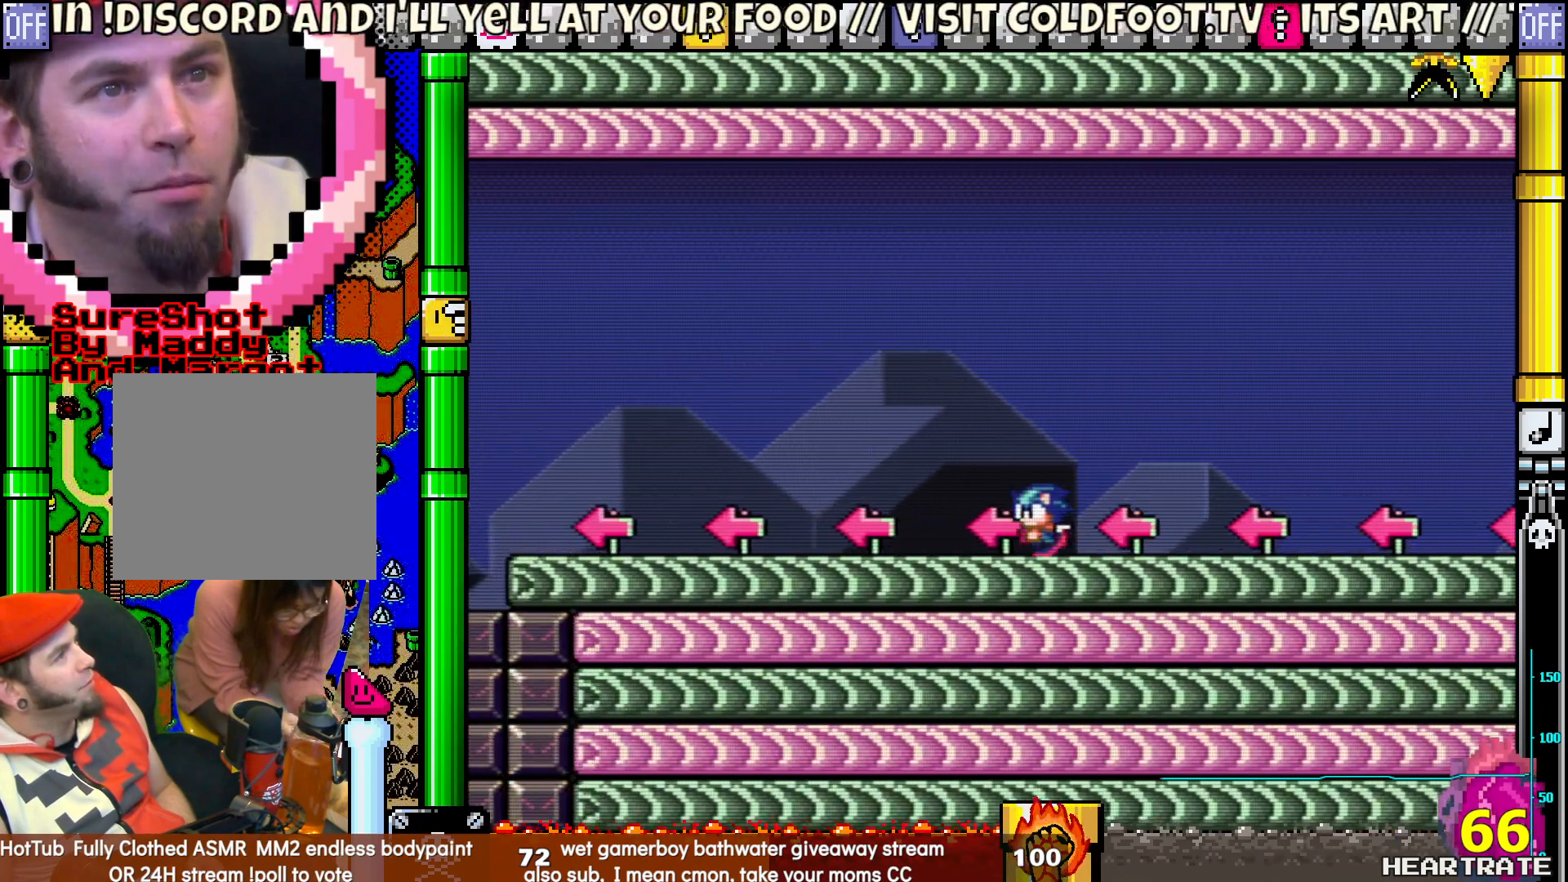
{"buttons": ["Y", "DPAD_LEFT"], "left_stick": "center", "right_stick": "center", "events": []}
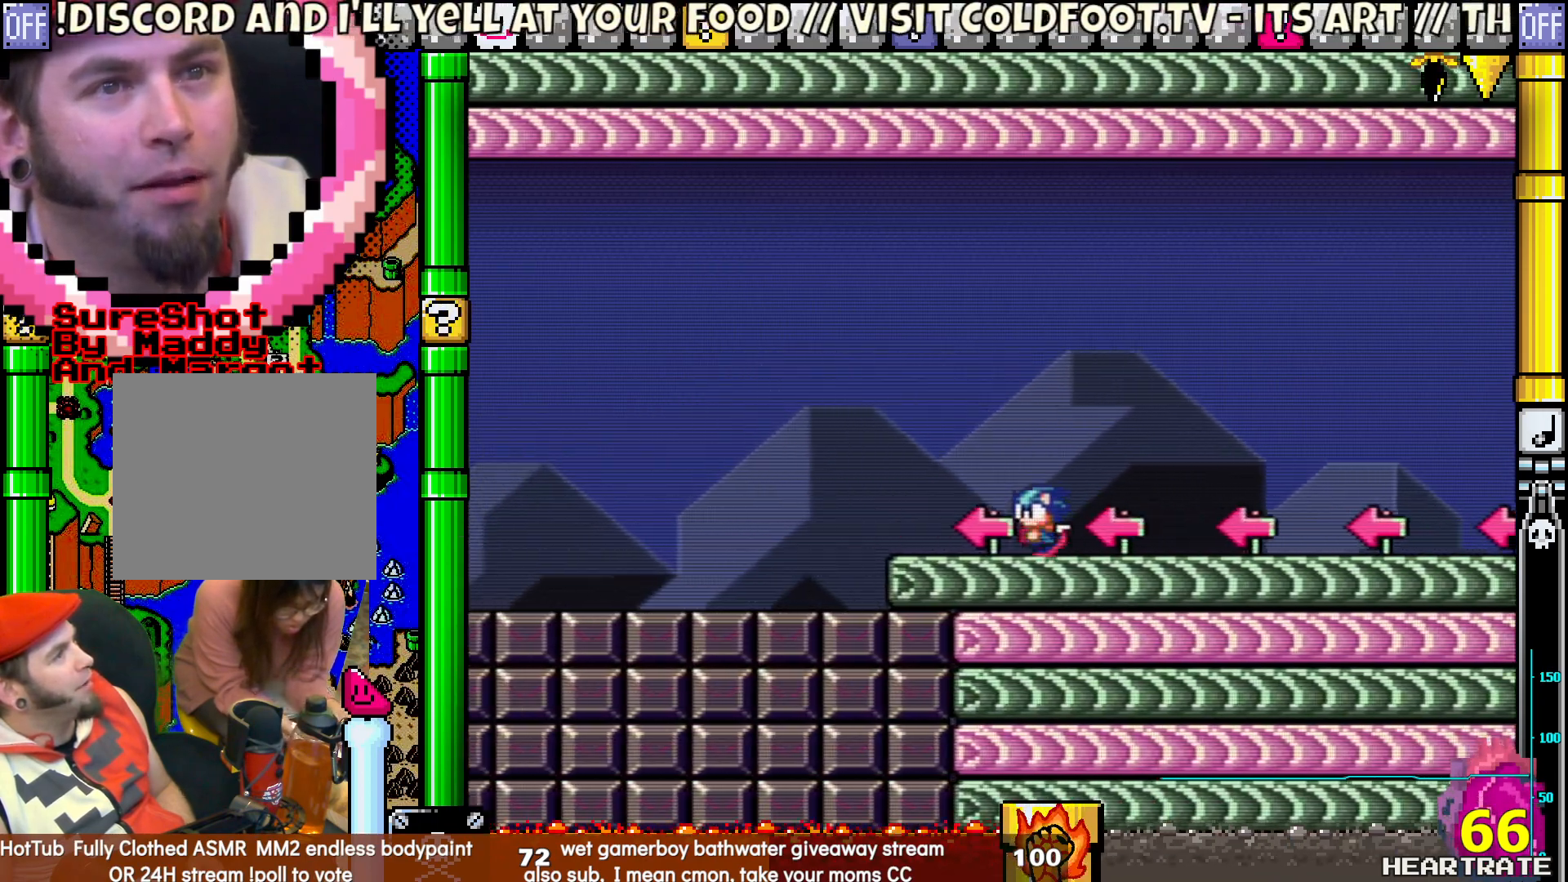
{"buttons": ["B", "Y", "DPAD_LEFT"], "left_stick": "center", "right_stick": "center", "events": [[217, "B", "down"]]}
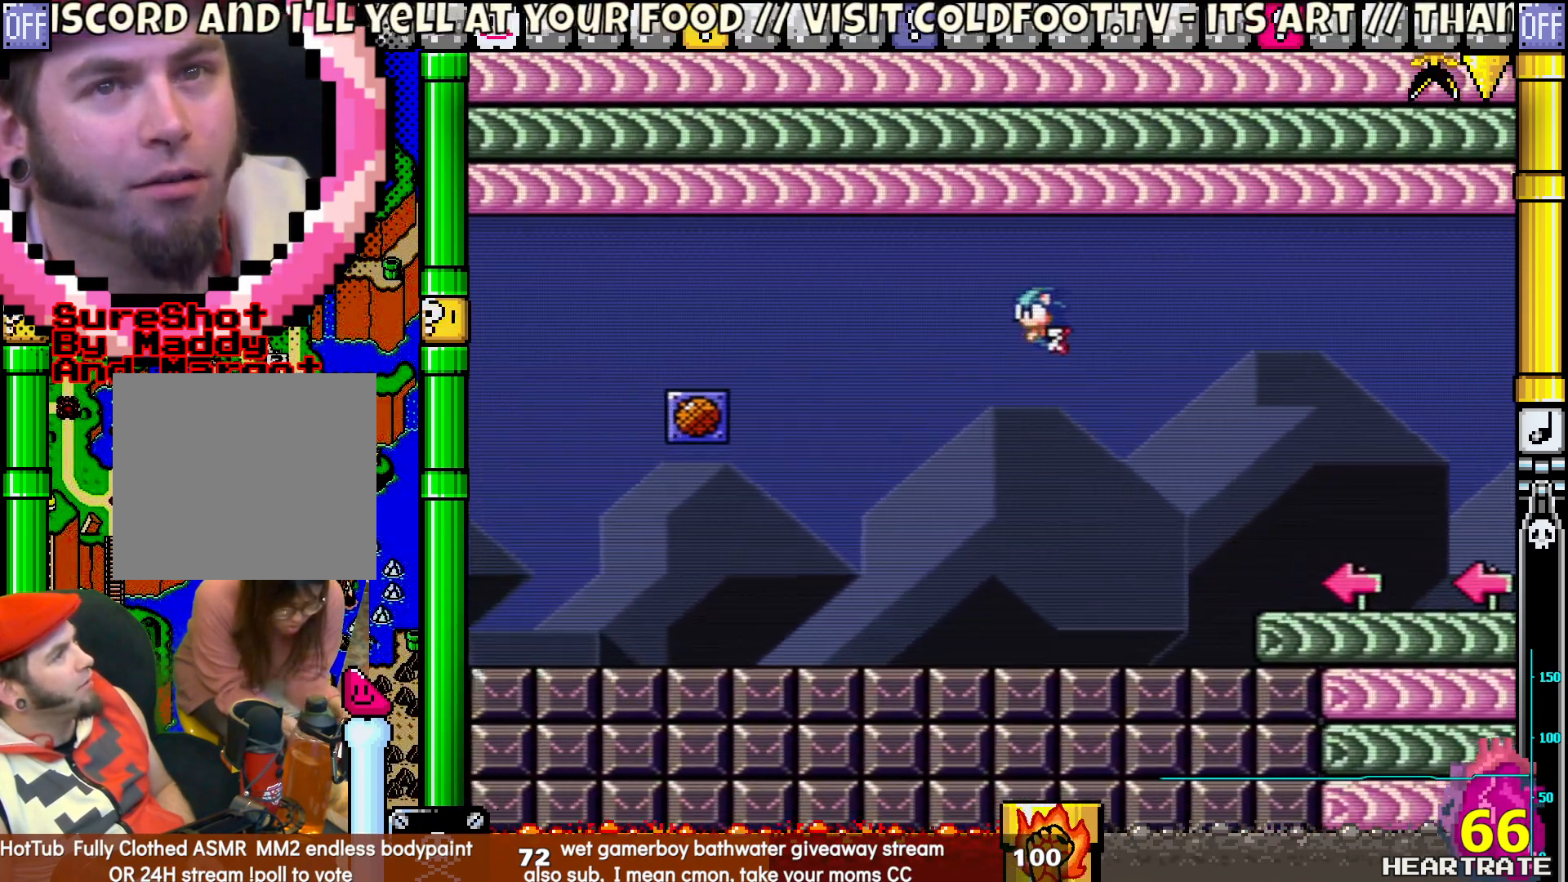
{"buttons": ["B", "Y", "DPAD_LEFT"], "left_stick": "center", "right_stick": "center", "events": [[367, "B", "up"], [483, "B", "down"]]}
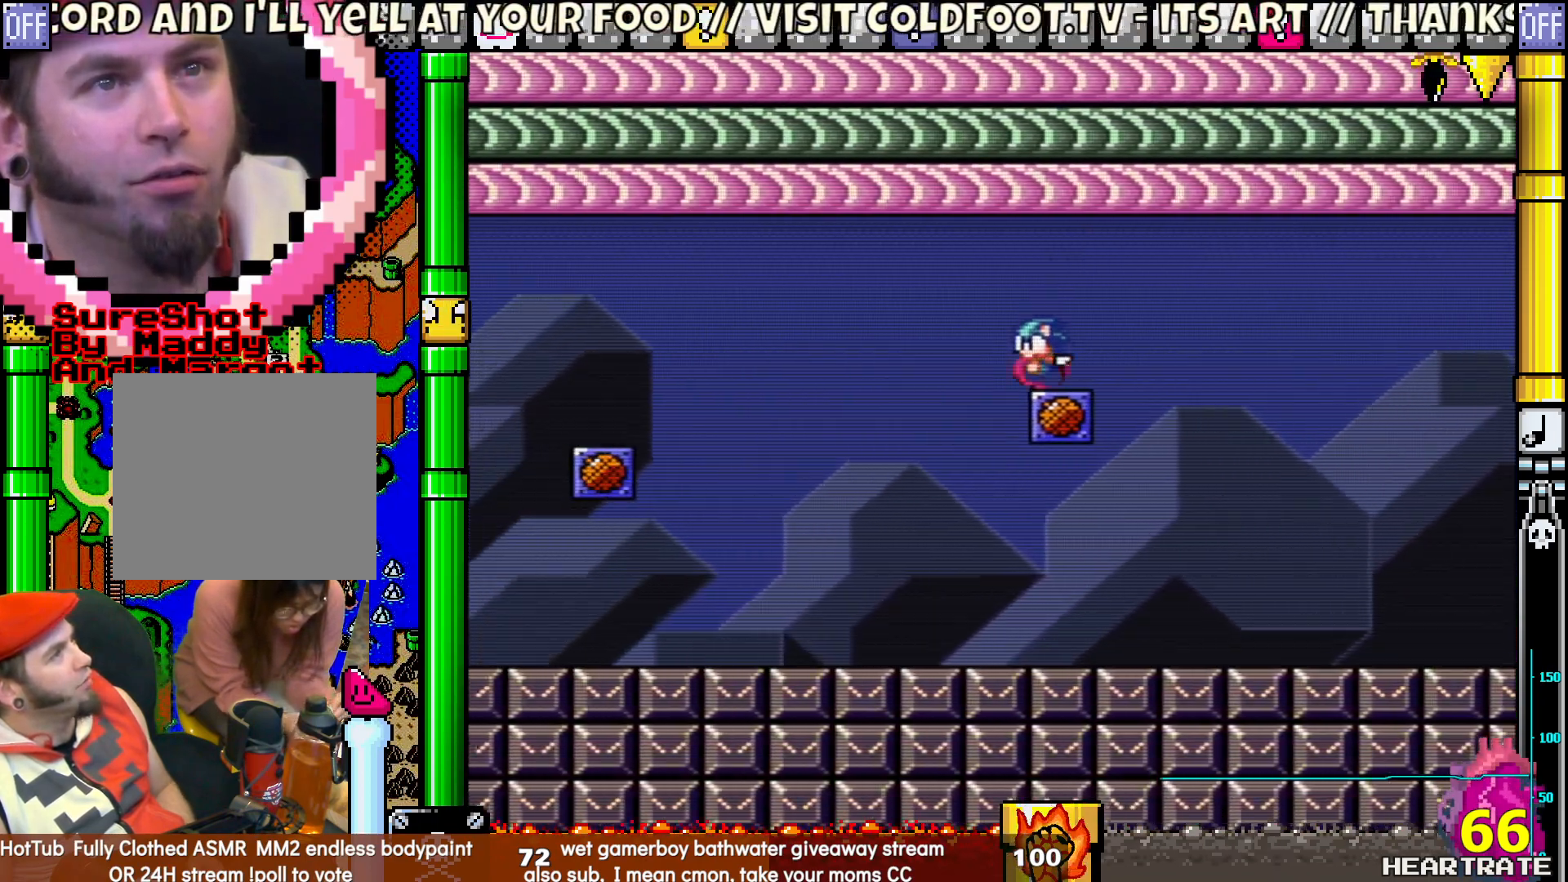
{"buttons": ["B", "Y", "DPAD_LEFT"], "left_stick": "center", "right_stick": "center", "events": [[383, "B", "up"], [483, "B", "down"]]}